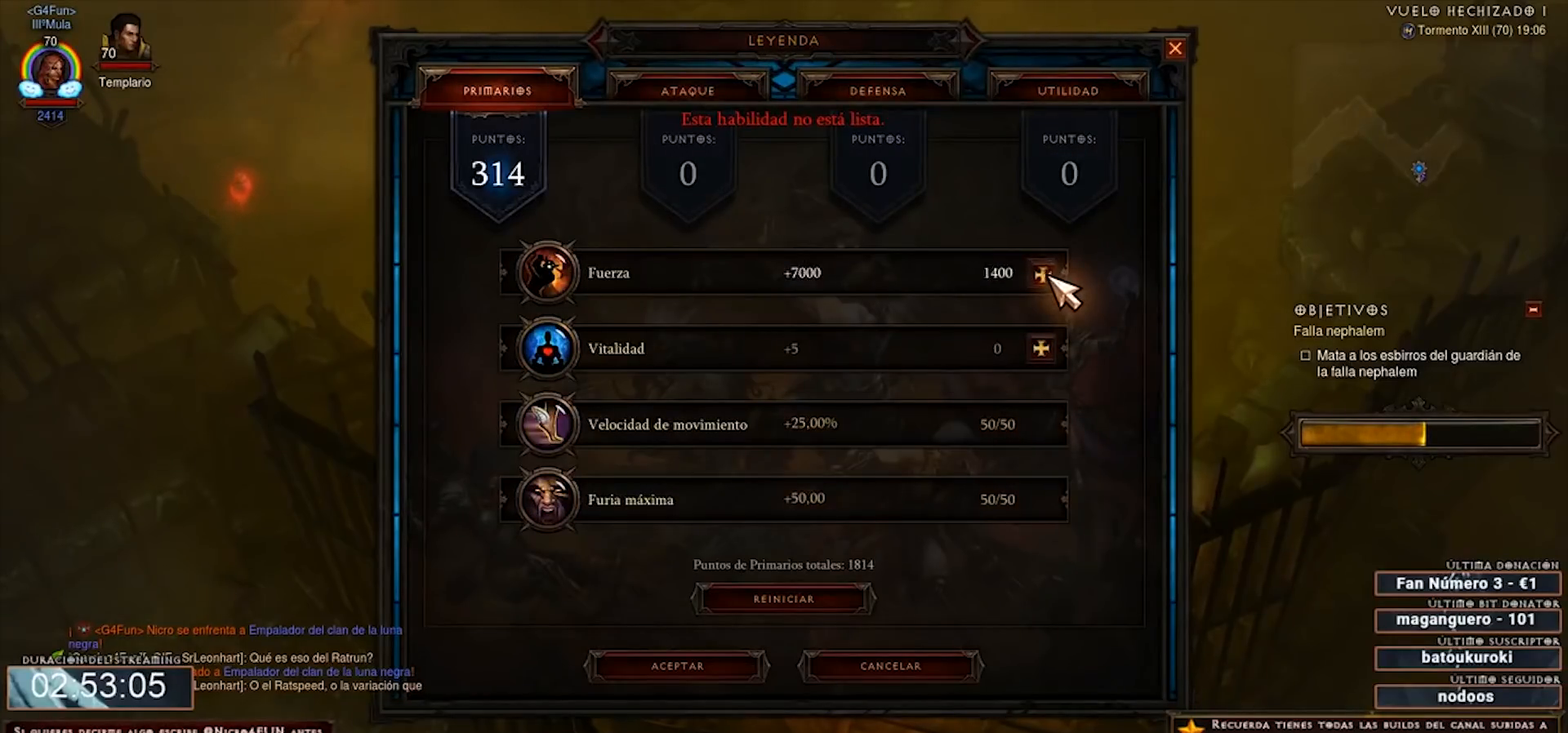
Gameplay with keyboard and mouse; each line is a JSON object with the keys and mouse buttons held at the frame after it. "events" lists presses ("down") and releases ("up") of "0", "1", "2", "3", "4", "5", "6", "7", "8", "9", "backspace", "caps_lock", "ctrl", "equals", "escape", "f1", "f10", "f11", "f12", "f2", "f3", "f4", "f5", "f6", "f7", "f8", "f9", "minus", "num2", "num4", "shift", "tab", "tilde", "mouse_left", "mouse_wheel" and "mouse_right" between this image and that frame as [ms after this image, input, new state], when the widget could be followed in between. "mouse_left", "mouse_wheel", "mouse_right" = the "left", "wheel", "right" buttons of the "mouse" list. No other keys are recorded. "wheel" means that the mouse wheel is clicked or scrolled. Mouse movement is not recorded. Not read: num3.
{"keys": ["ctrl", "num2", "num4"], "mouse": ["left"], "events": [[80, "mouse_left", "up"], [120, "mouse_left", "down"], [240, "mouse_left", "up"], [320, "mouse_left", "down"], [440, "mouse_left", "up"], [520, "mouse_left", "down"]]}
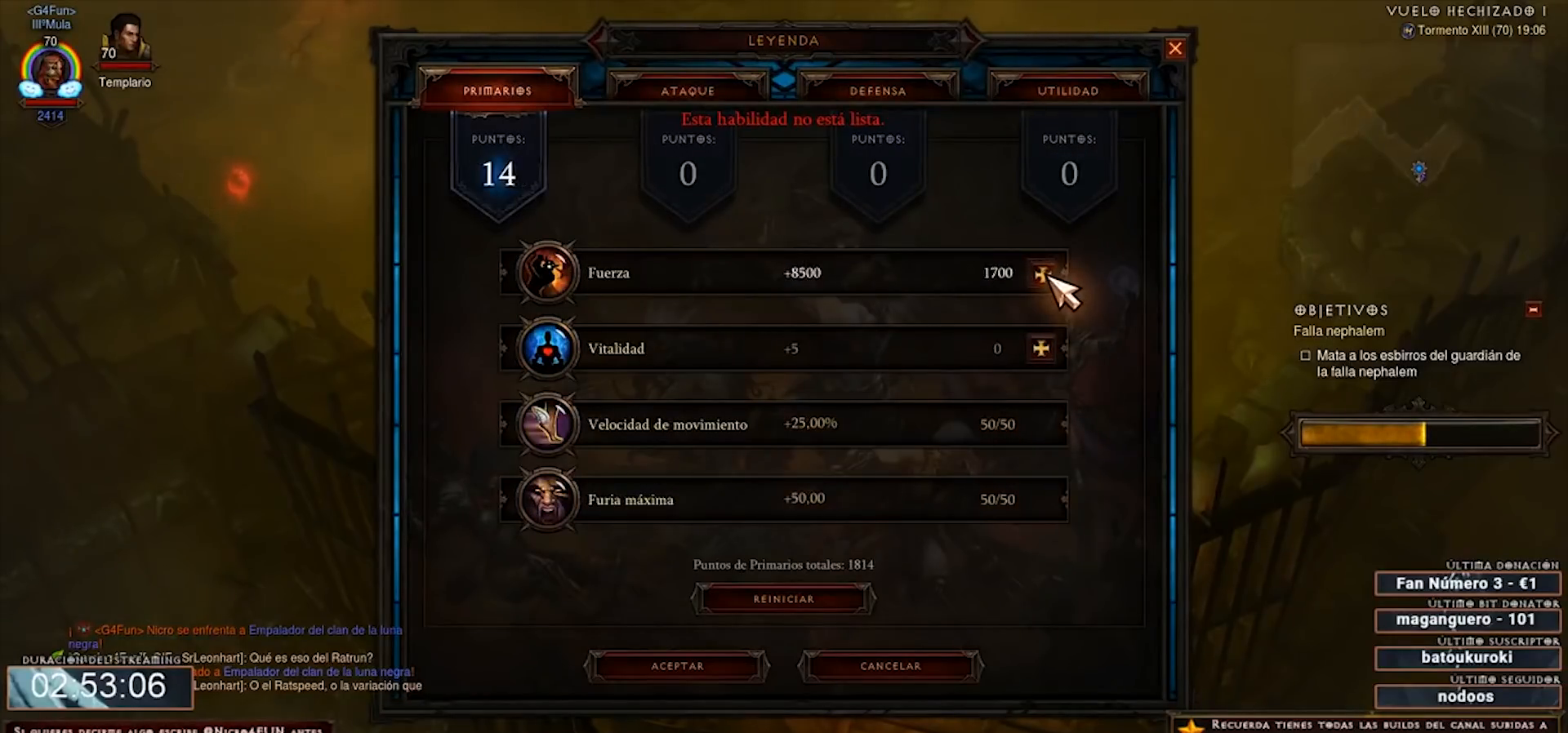
{"keys": ["num2", "num4"], "mouse": [], "events": [[40, "mouse_left", "up"], [160, "mouse_left", "down"], [240, "mouse_left", "up"], [360, "ctrl", "up"]]}
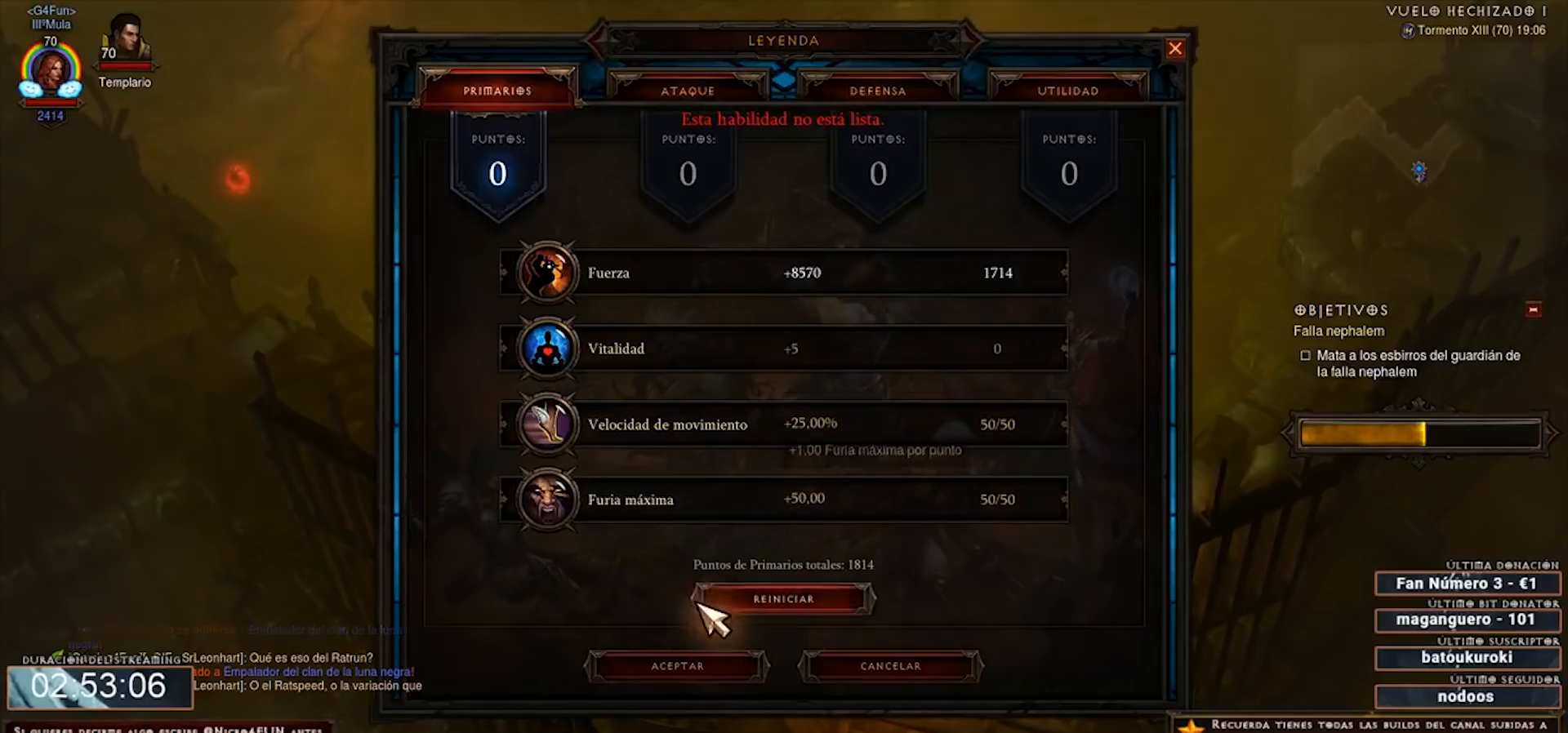
{"keys": ["num2", "num4"], "mouse": [], "events": [[280, "mouse_left", "down"], [360, "mouse_left", "up"]]}
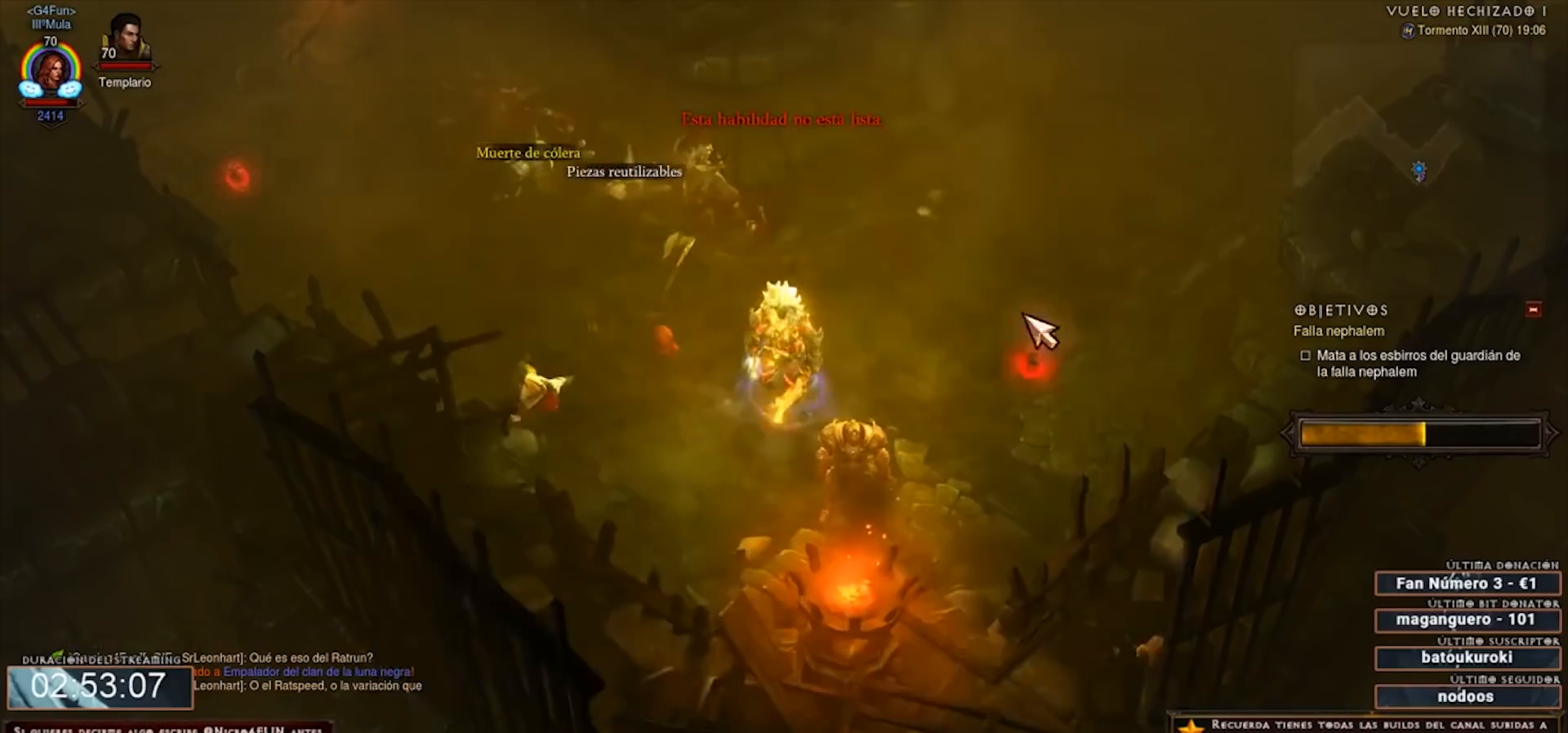
{"keys": ["1", "num2", "num4"], "mouse": ["right"], "events": [[80, "mouse_right", "down"], [480, "1", "down"]]}
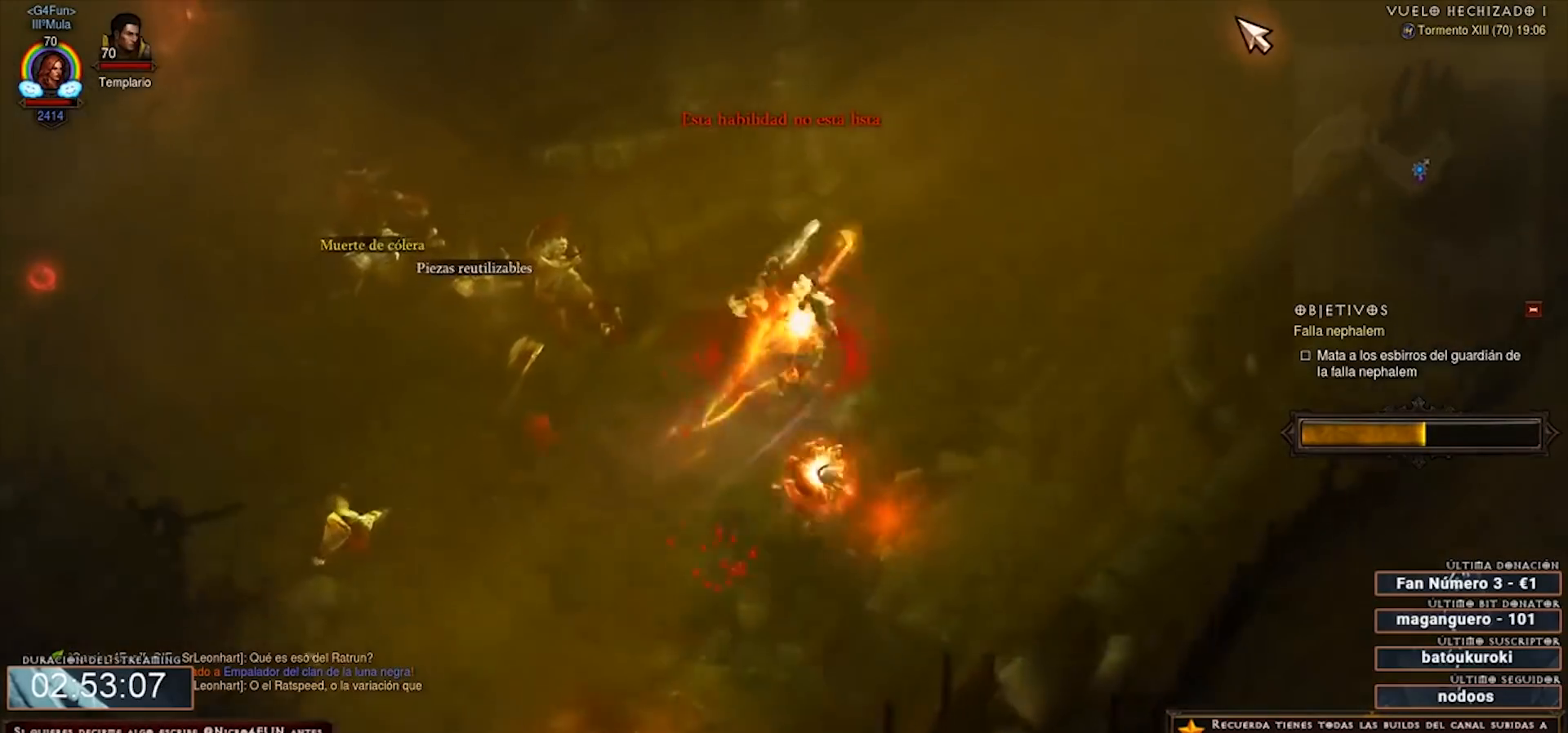
{"keys": ["num2", "num4"], "mouse": ["right"], "events": [[80, "1", "up"]]}
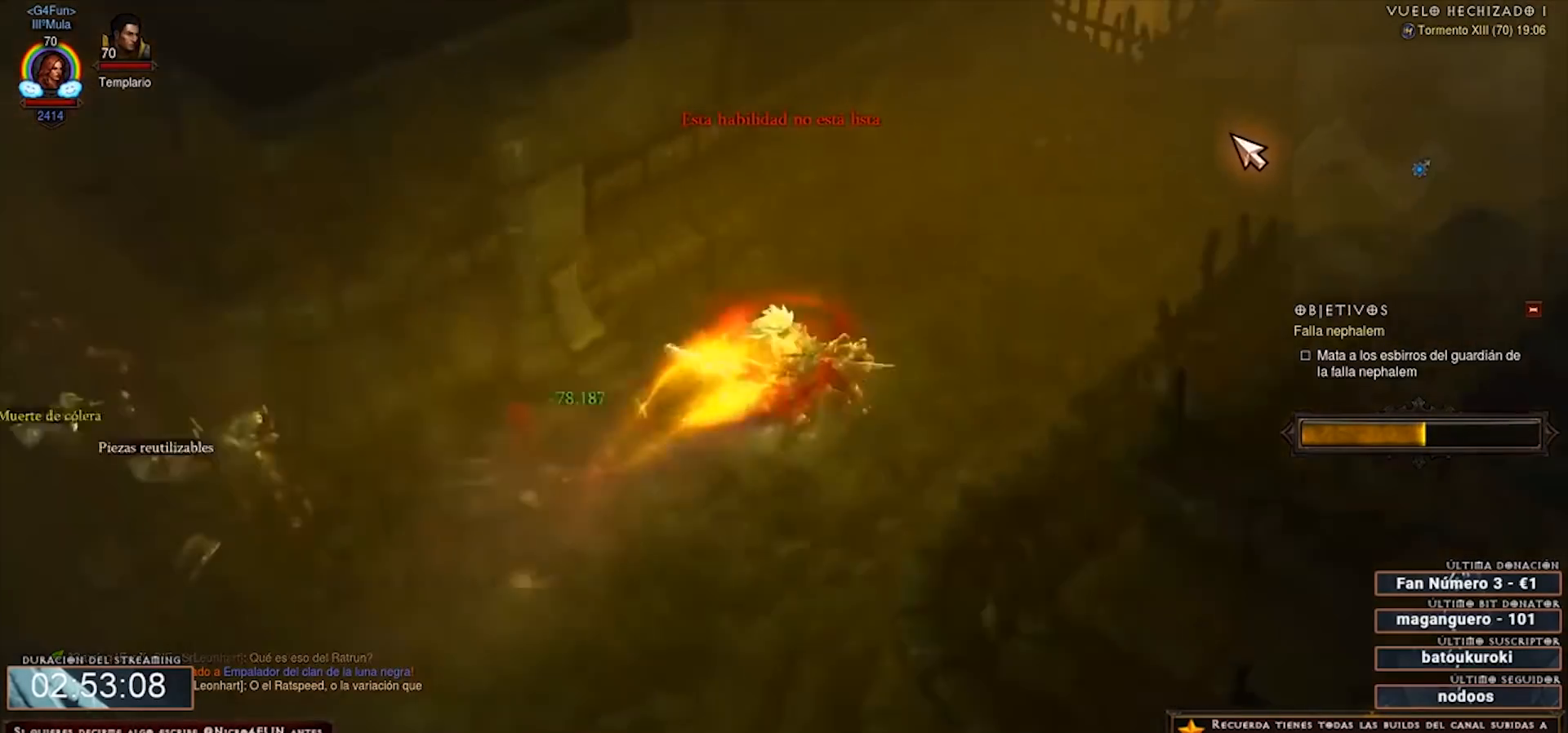
{"keys": ["num2", "num4"], "mouse": ["right"], "events": [[120, "3", "down"], [240, "3", "up"]]}
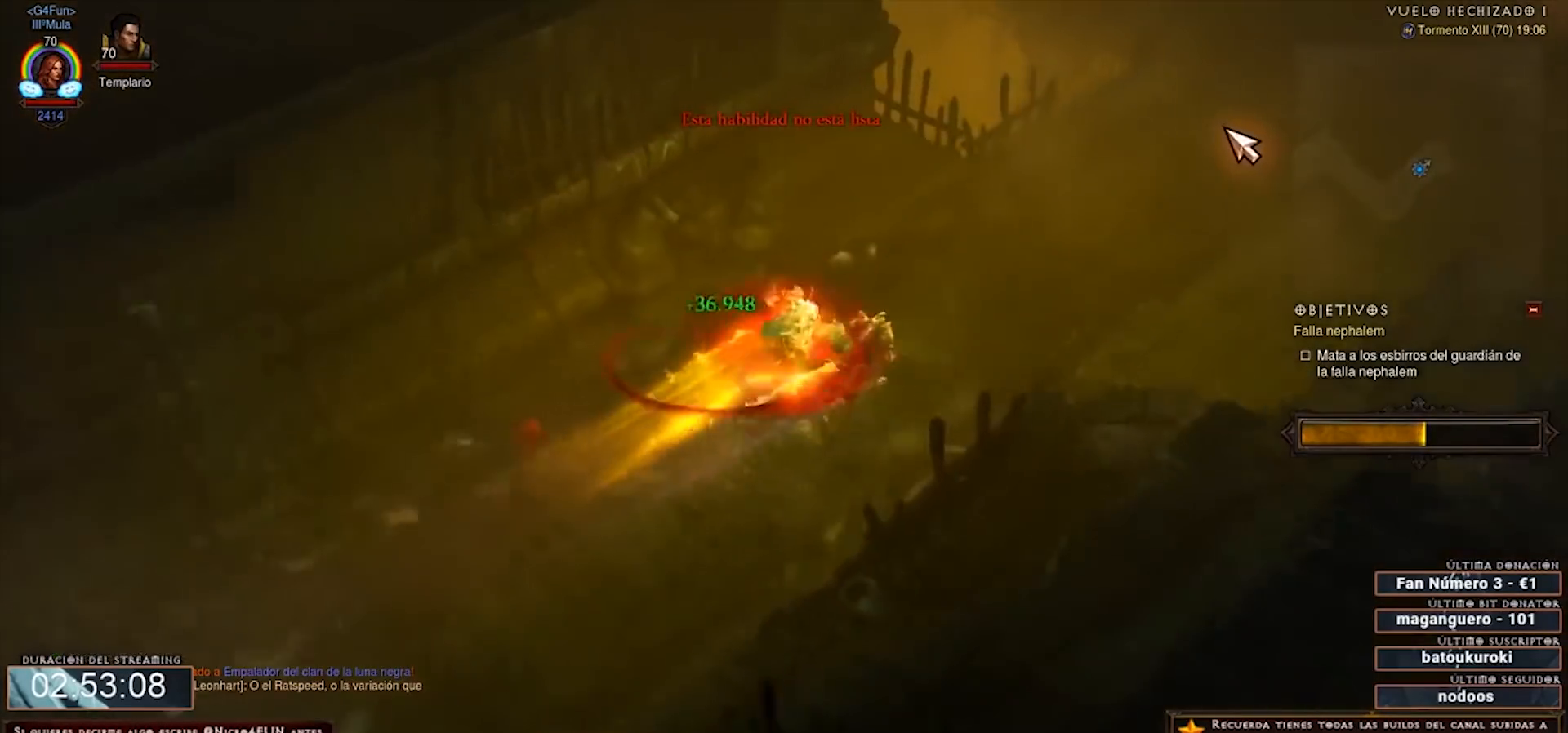
{"keys": ["num2", "num4"], "mouse": ["right"], "events": [[80, "4", "down"], [200, "4", "up"]]}
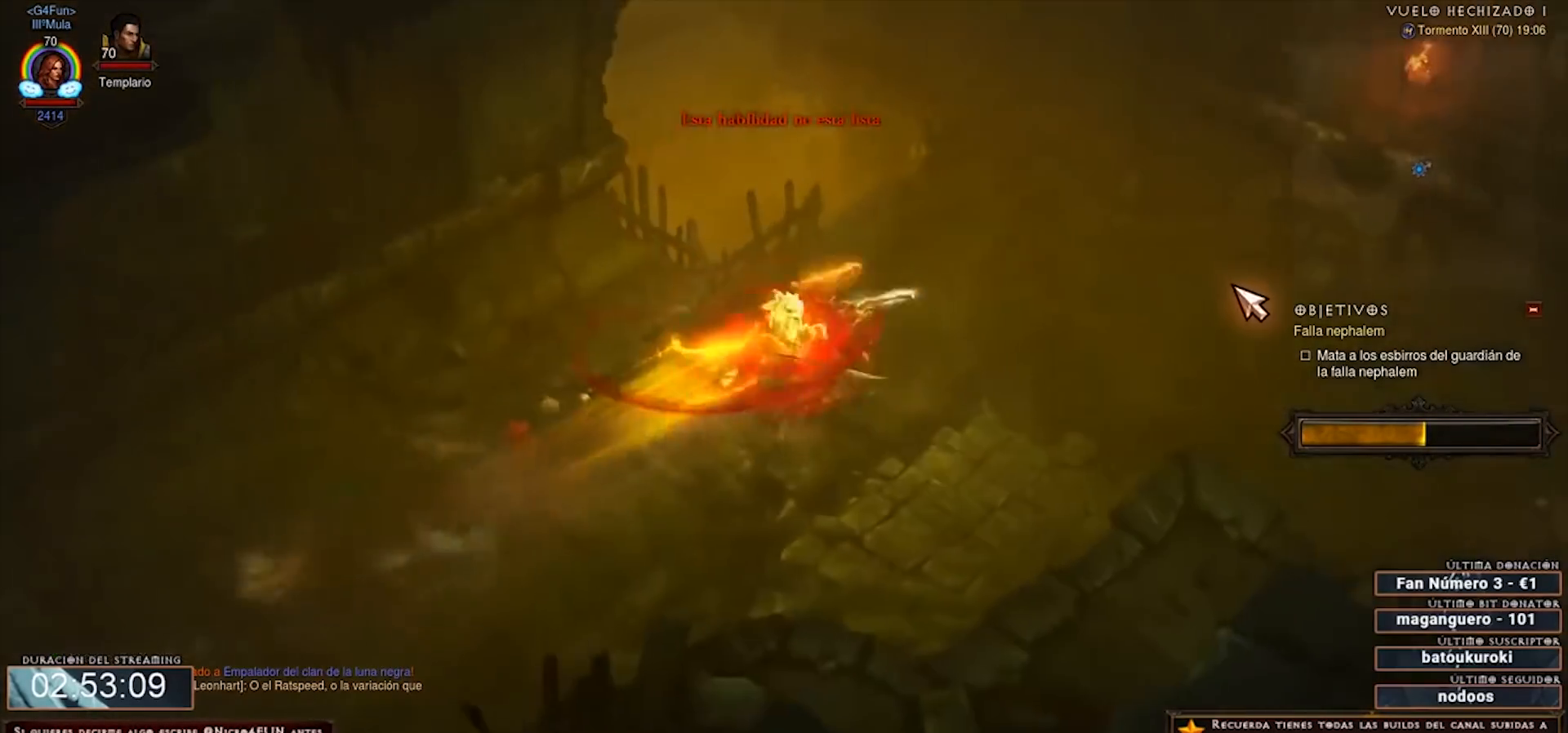
{"keys": ["num2", "num4"], "mouse": ["right"], "events": []}
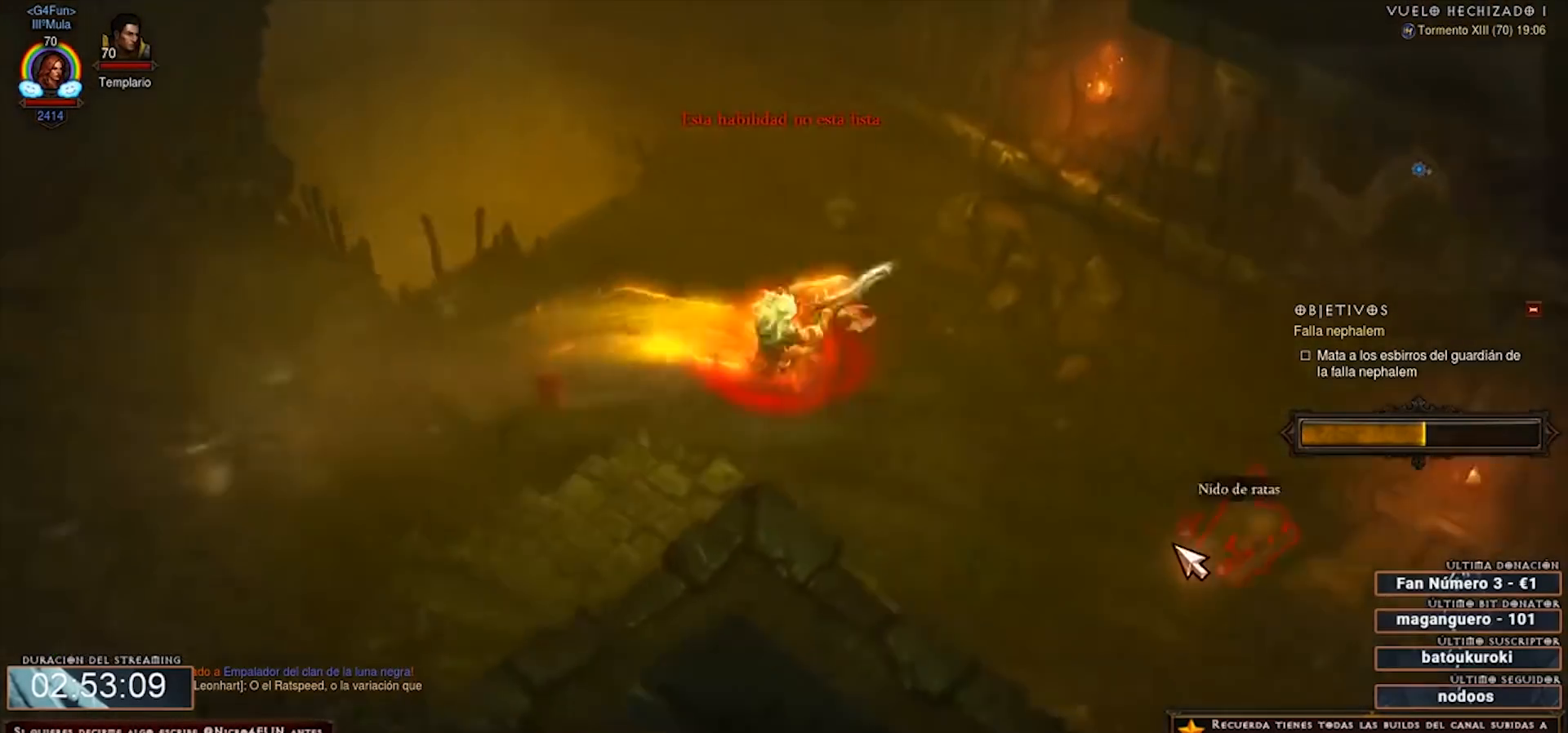
{"keys": ["num2", "num4"], "mouse": ["right"], "events": []}
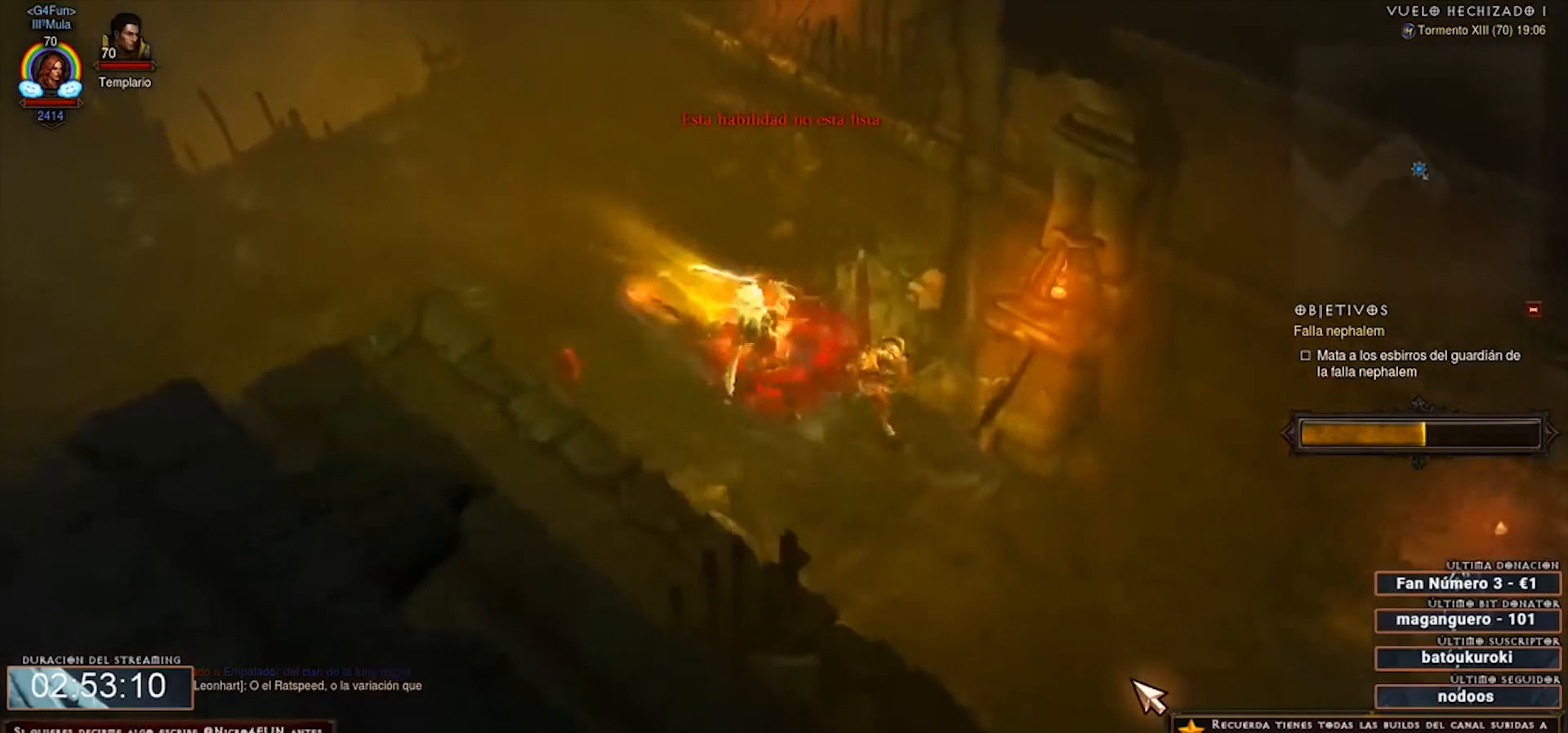
{"keys": ["num2", "num4"], "mouse": ["right"], "events": []}
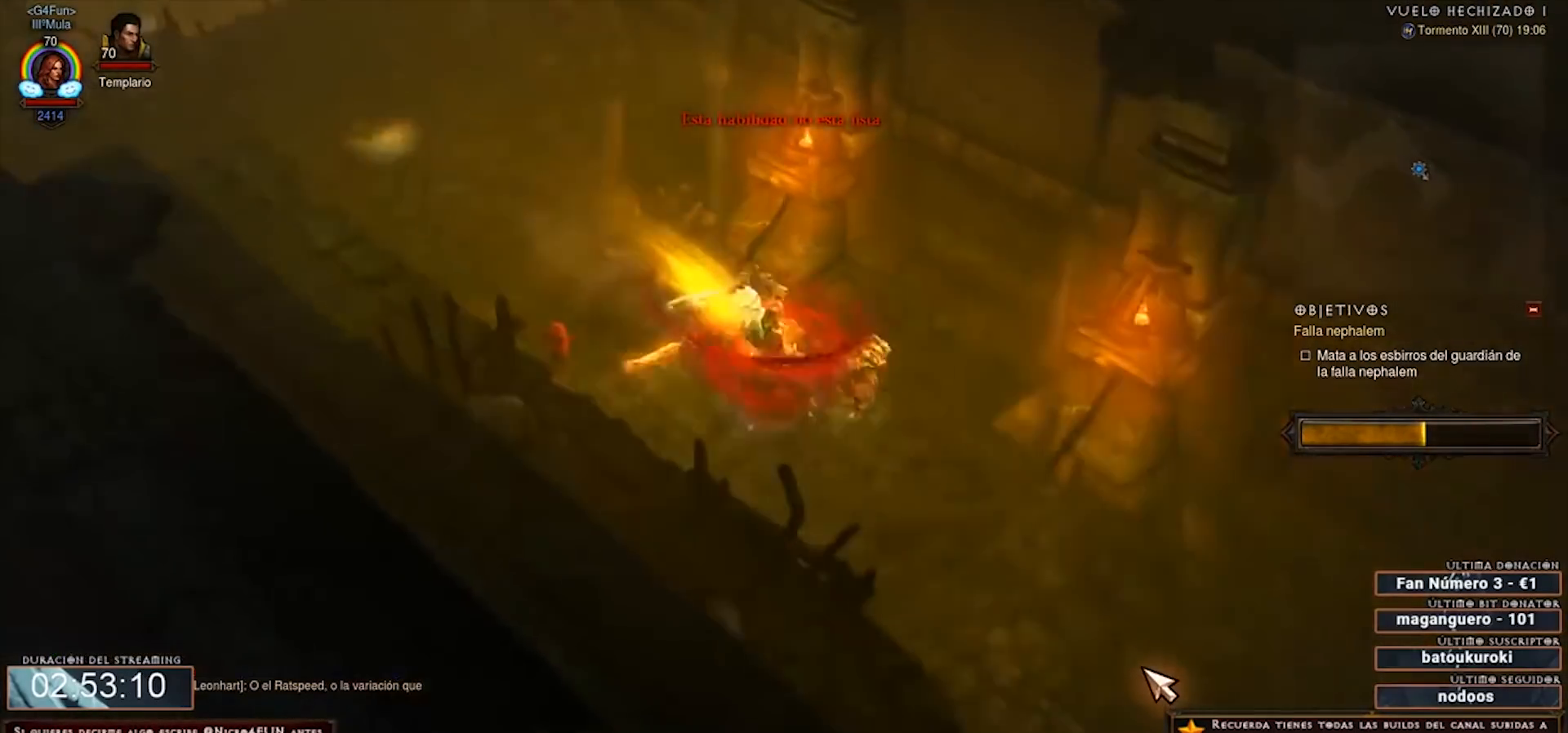
{"keys": ["num2", "num4"], "mouse": ["right"], "events": []}
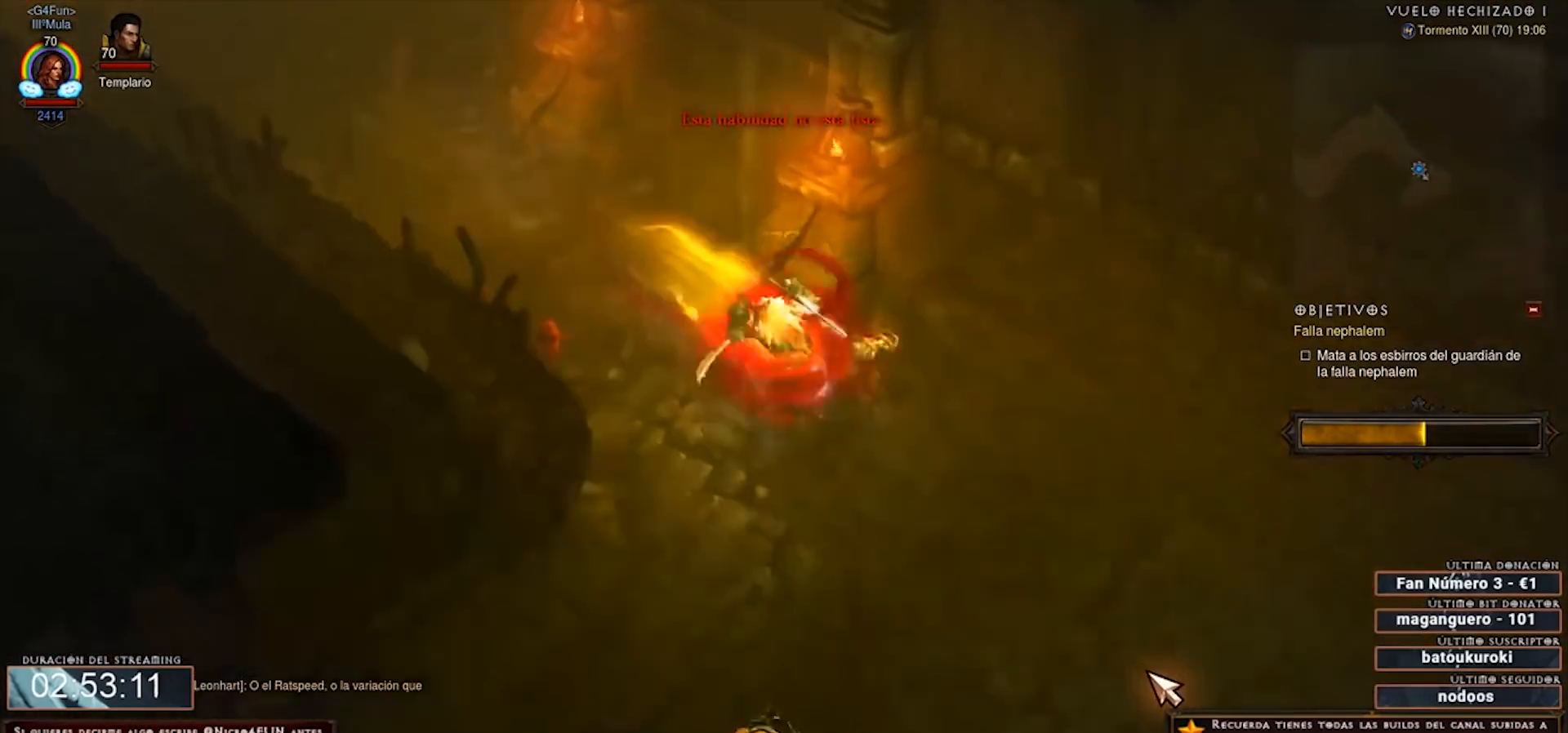
{"keys": ["num2", "num4"], "mouse": ["right"], "events": [[160, "1", "down"], [240, "1", "up"]]}
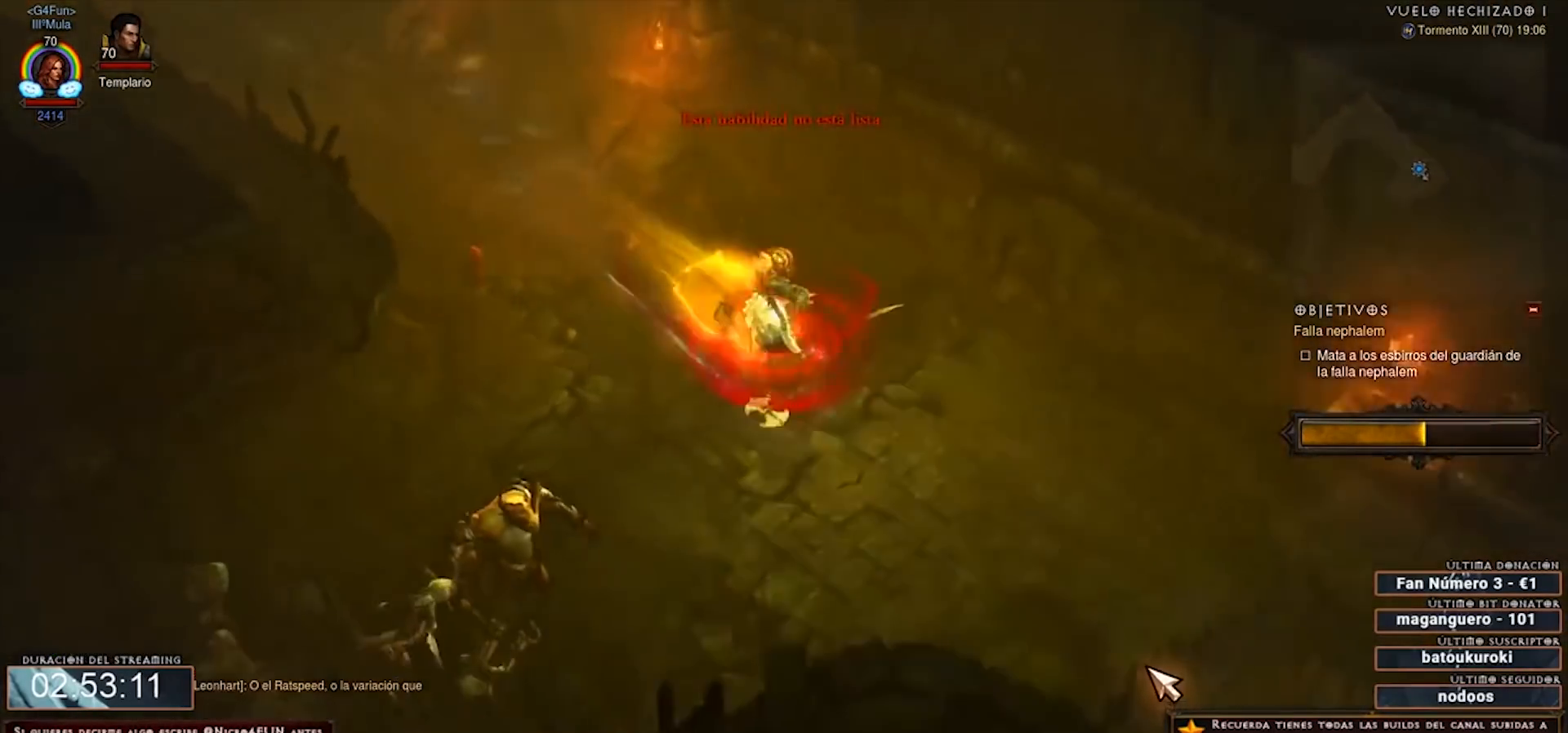
{"keys": ["num2", "num4"], "mouse": ["right"], "events": []}
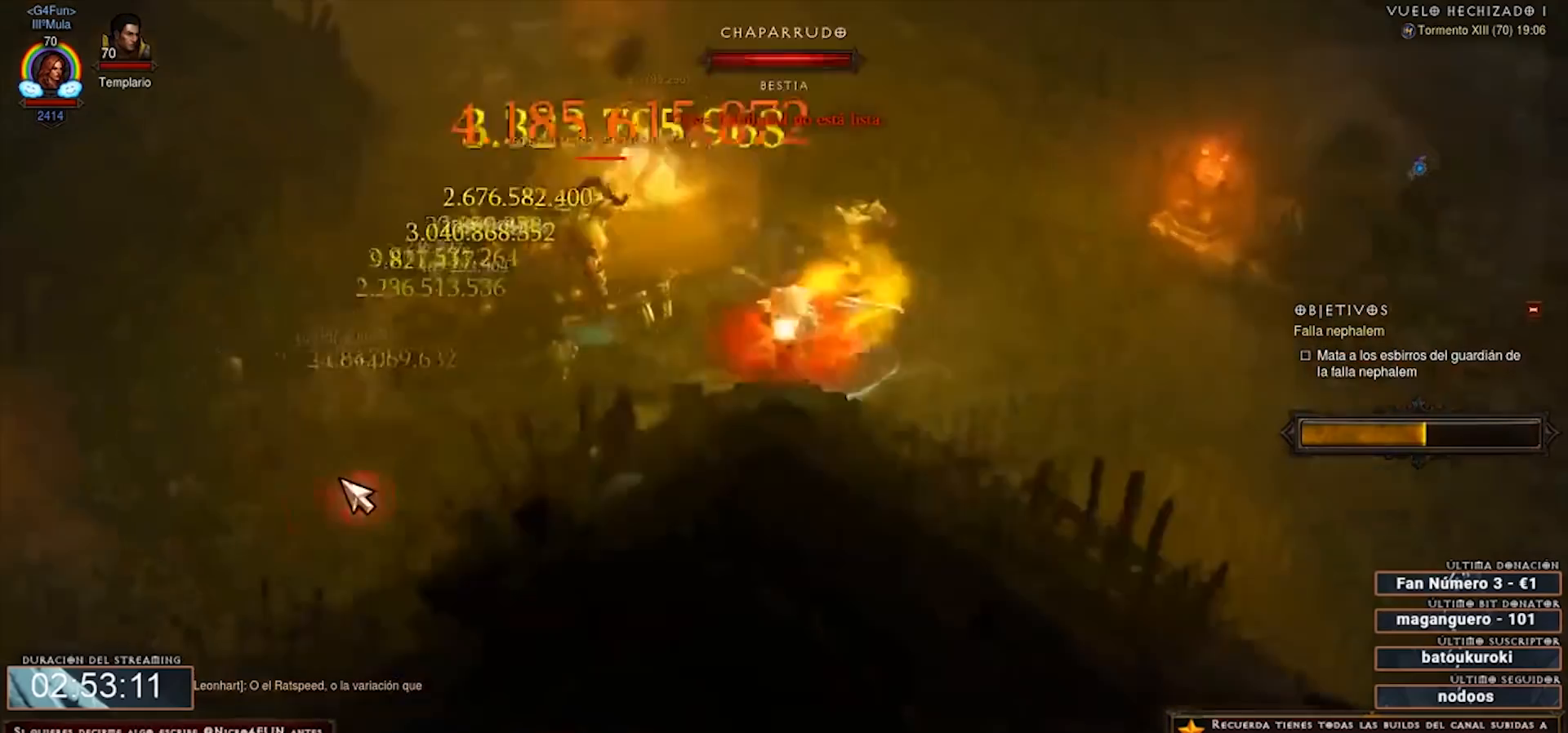
{"keys": ["num2", "num4"], "mouse": ["right"], "events": []}
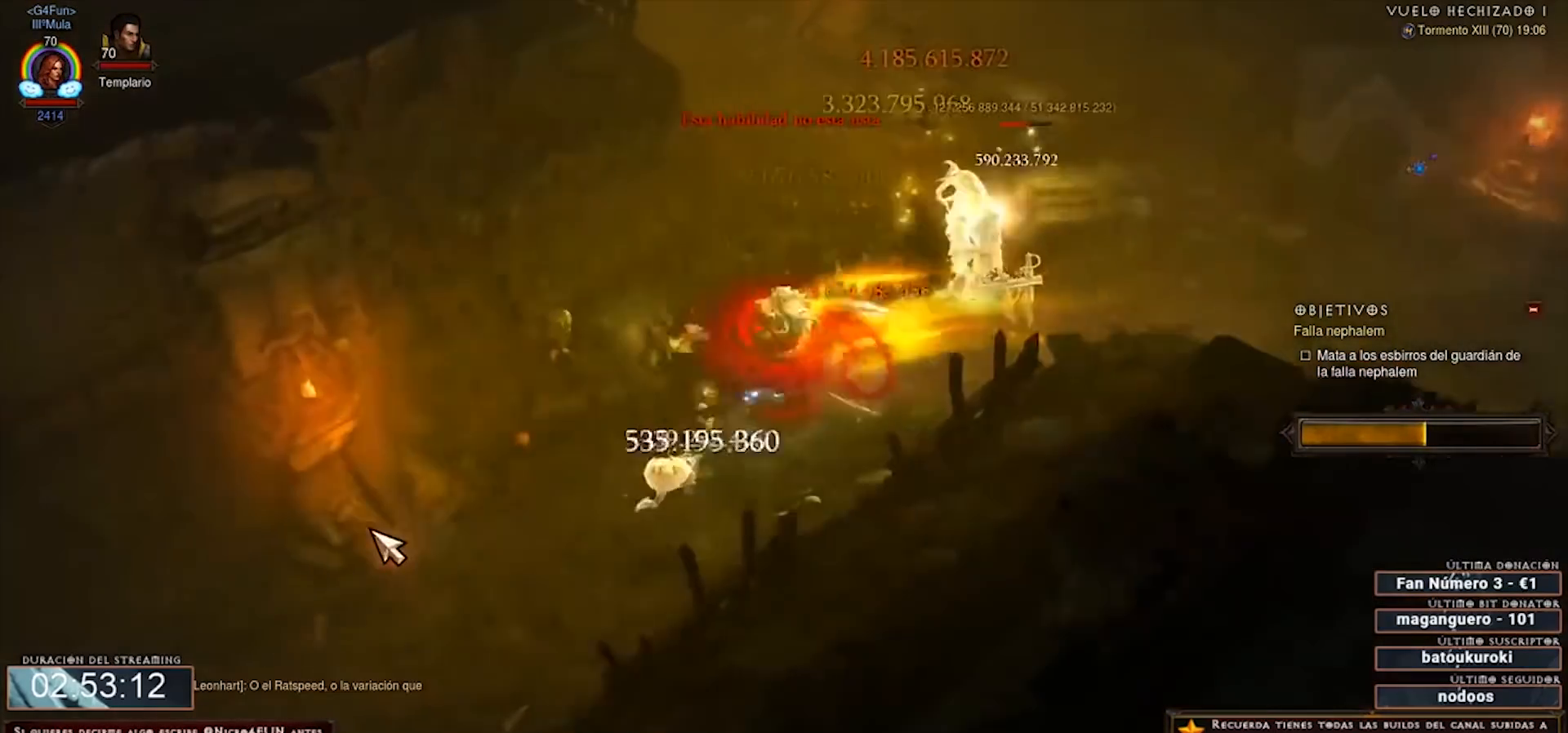
{"keys": ["num2", "num4"], "mouse": ["right"], "events": []}
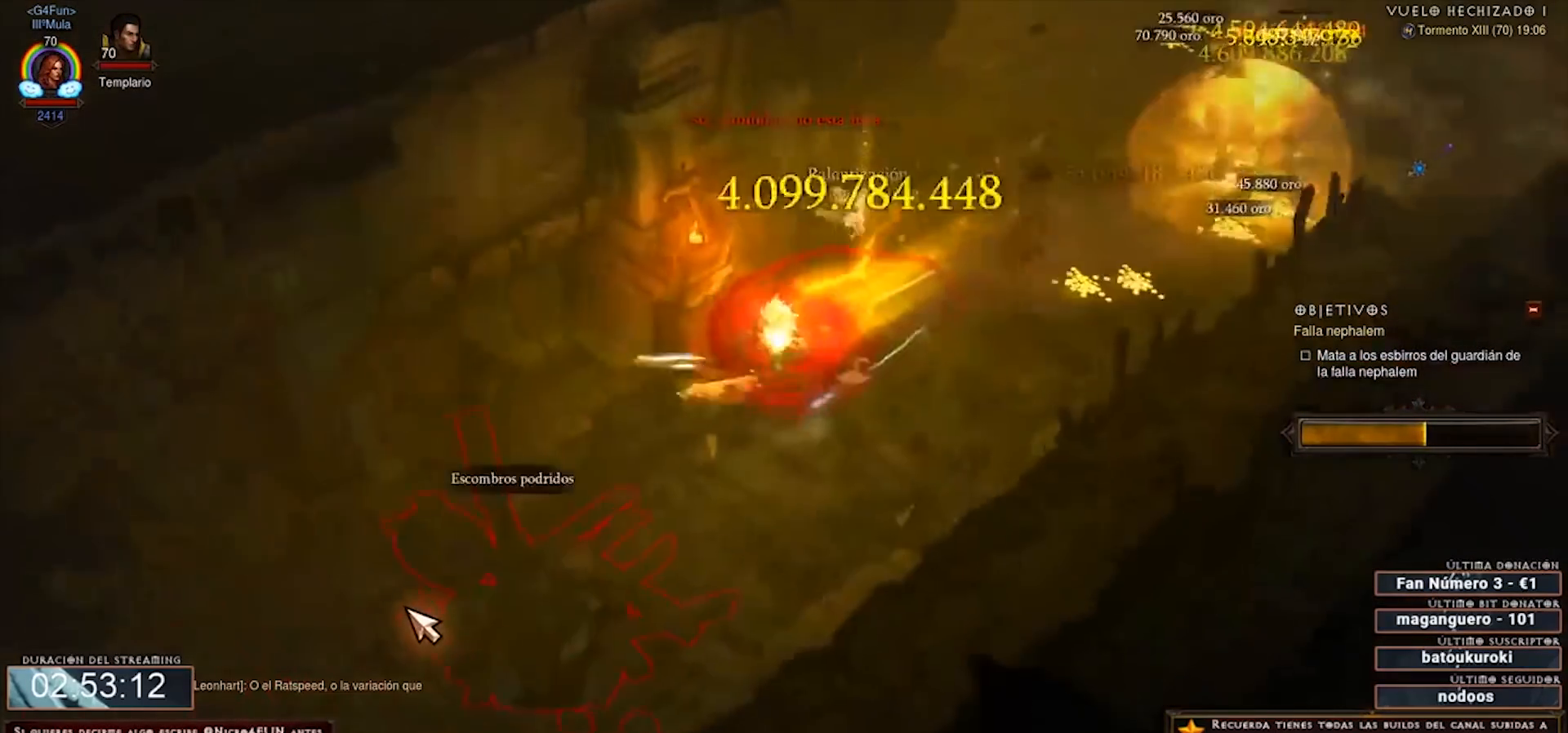
{"keys": ["num2", "num4"], "mouse": ["right"], "events": []}
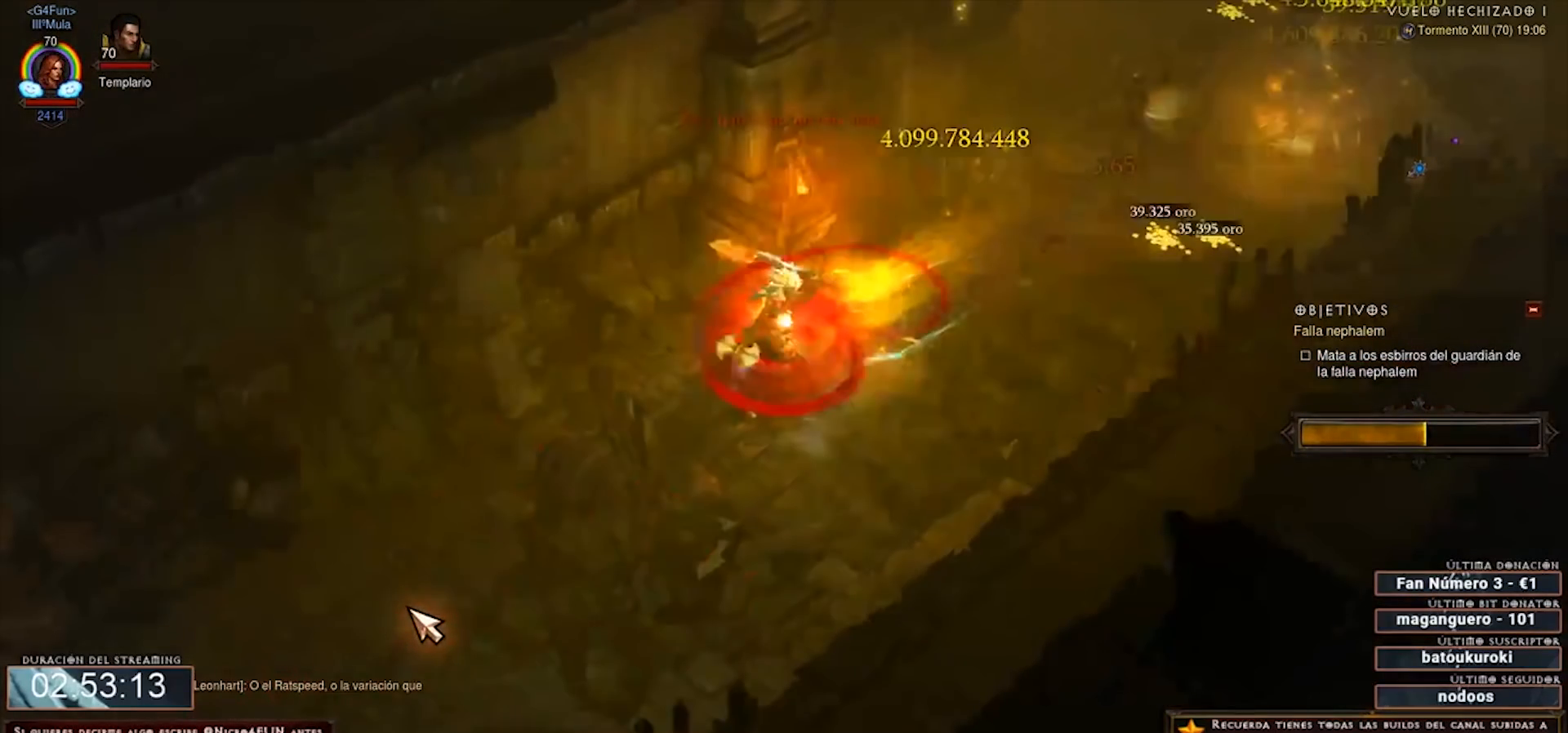
{"keys": ["num2", "num4"], "mouse": ["right"], "events": []}
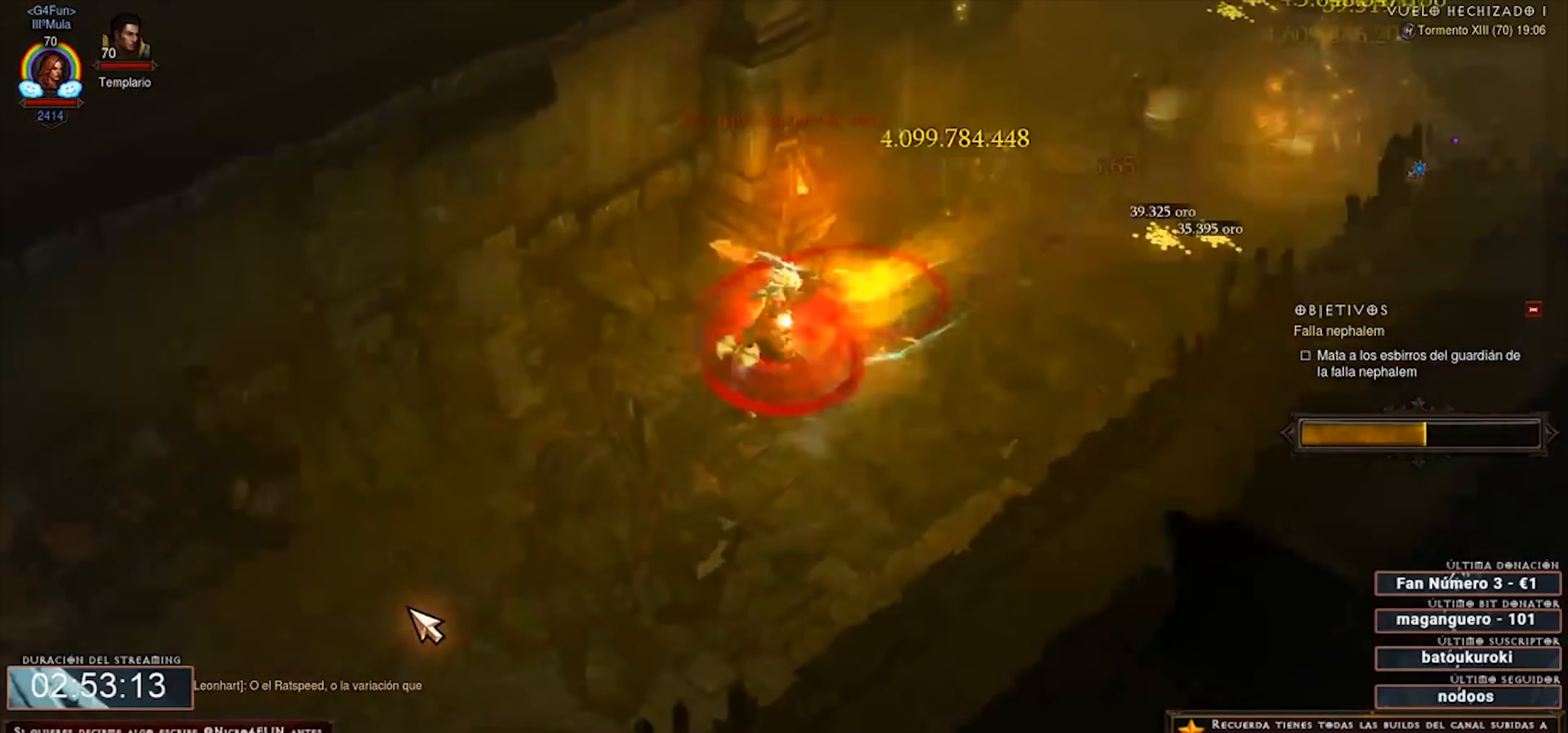
{"keys": ["num2", "num4"], "mouse": ["right"], "events": []}
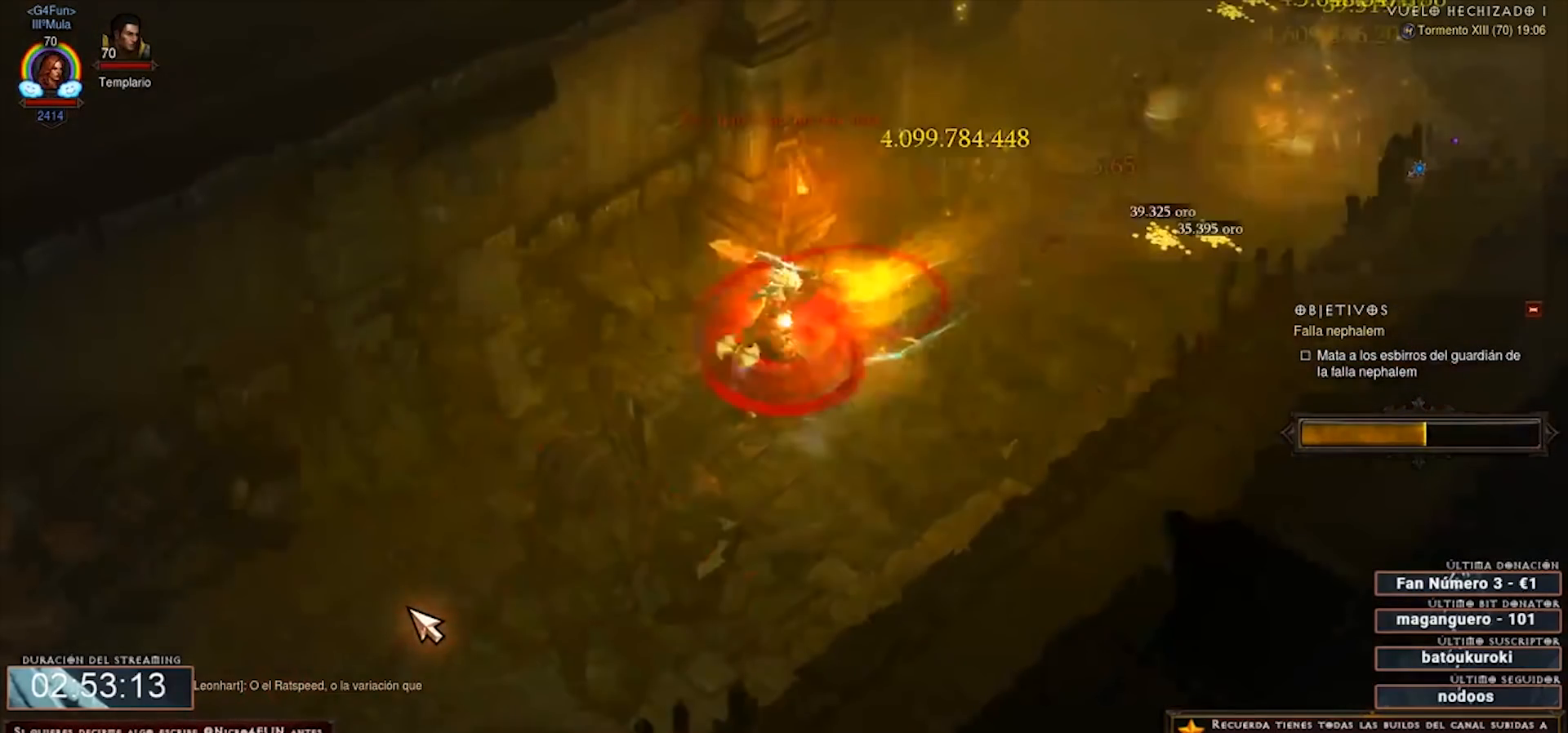
{"keys": ["num2", "num4"], "mouse": ["right"], "events": []}
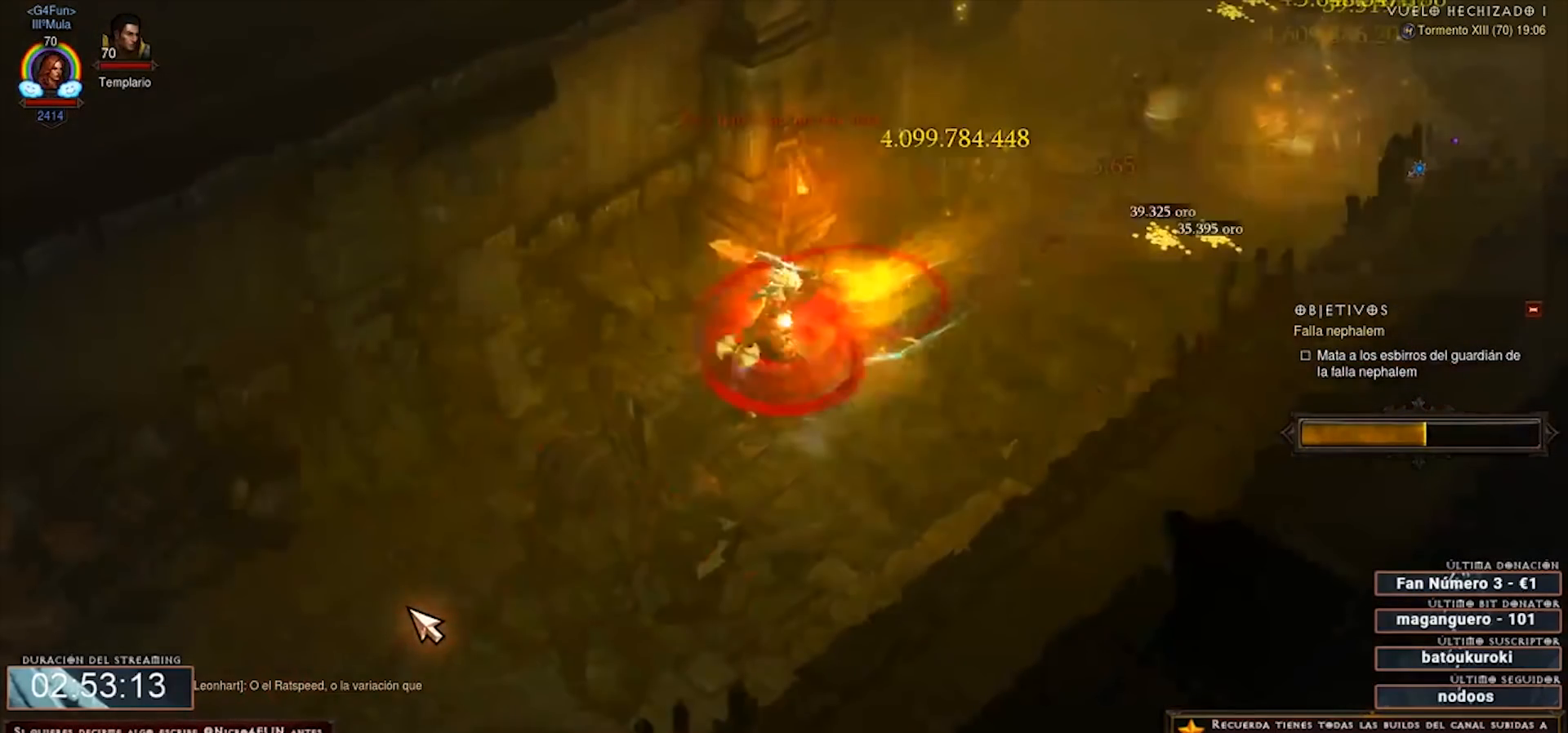
{"keys": ["num2", "num4"], "mouse": [], "events": [[40, "mouse_right", "up"], [80, "mouse_left", "down"], [240, "mouse_left", "up"]]}
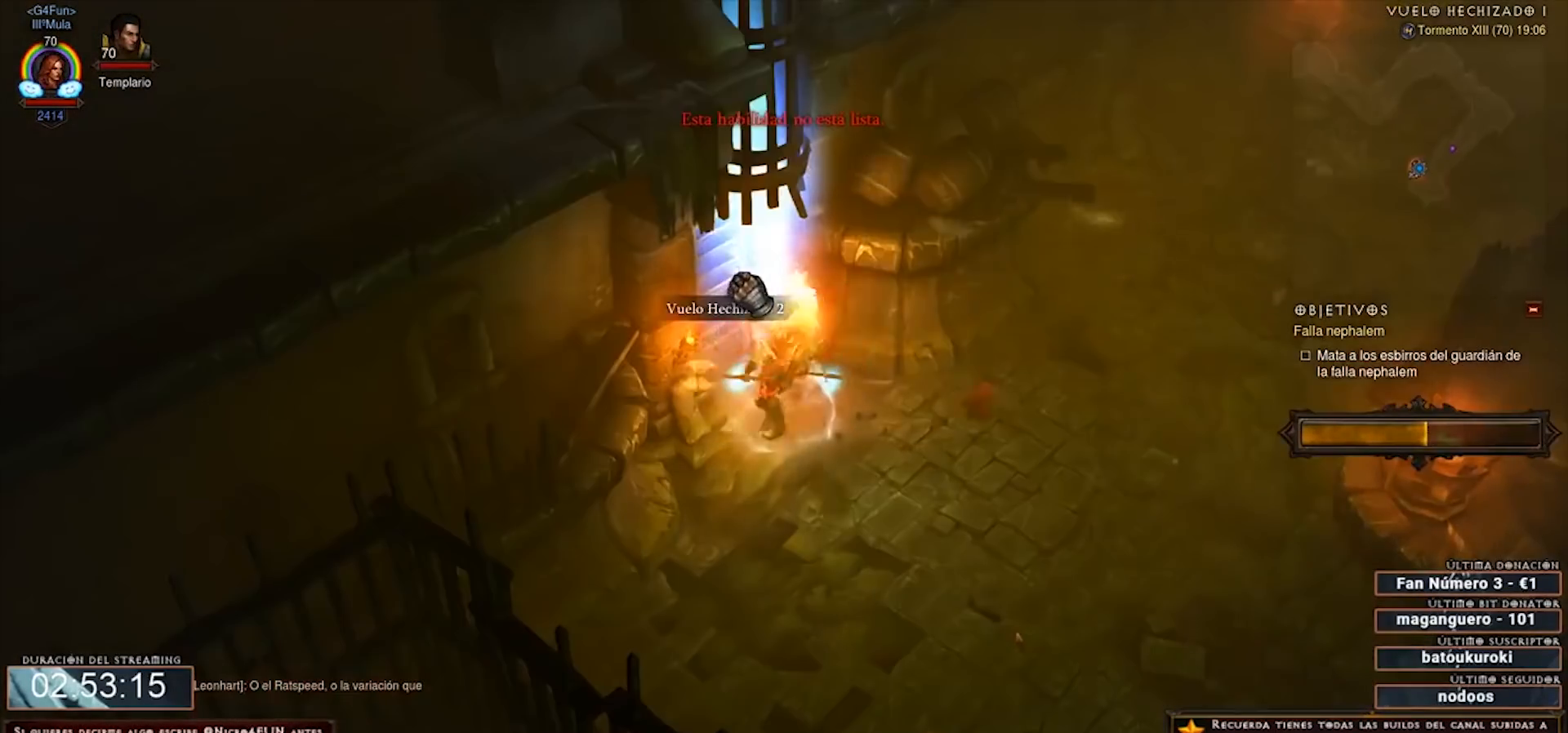
{"keys": ["num2", "num4"], "mouse": [], "events": []}
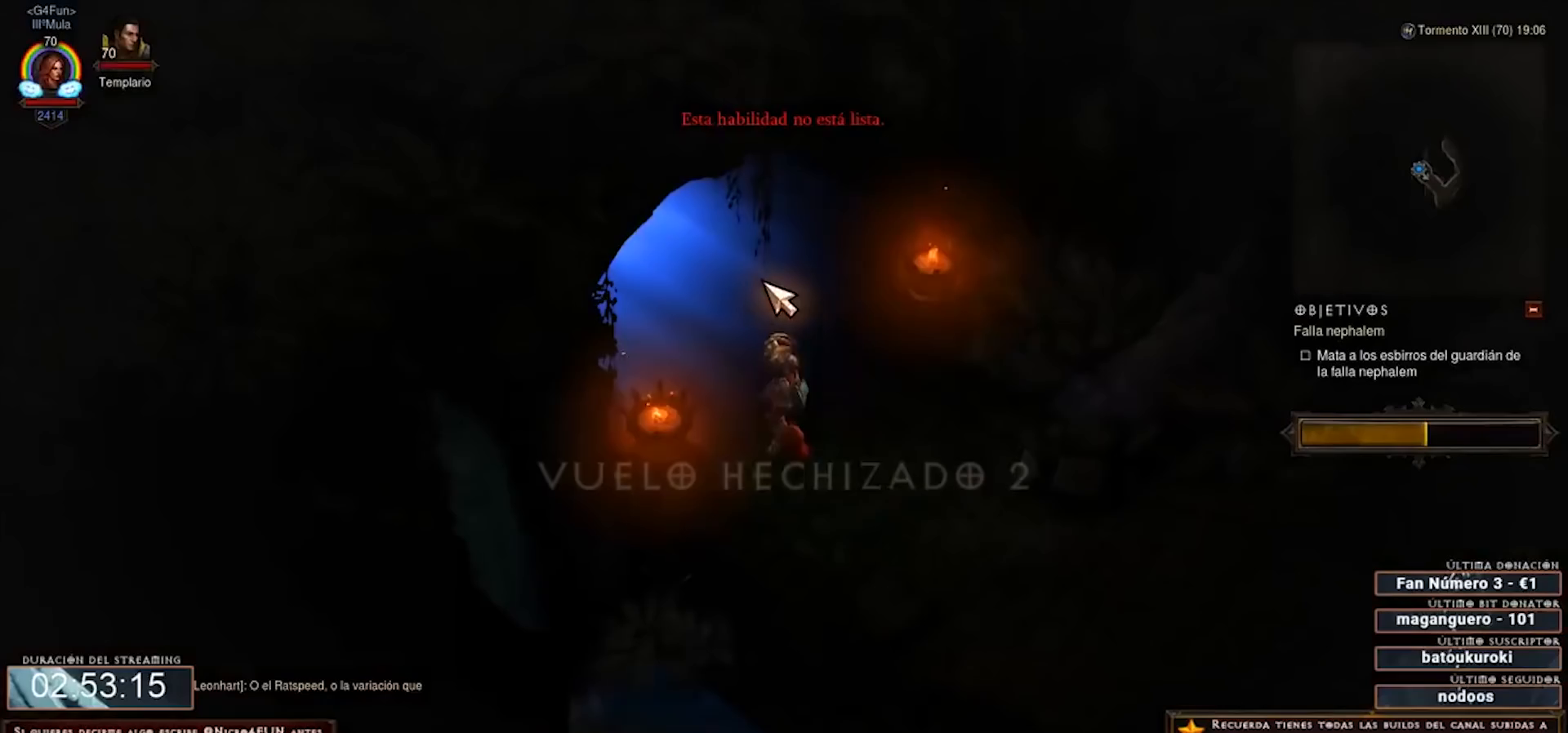
{"keys": ["num2", "num4"], "mouse": [], "events": []}
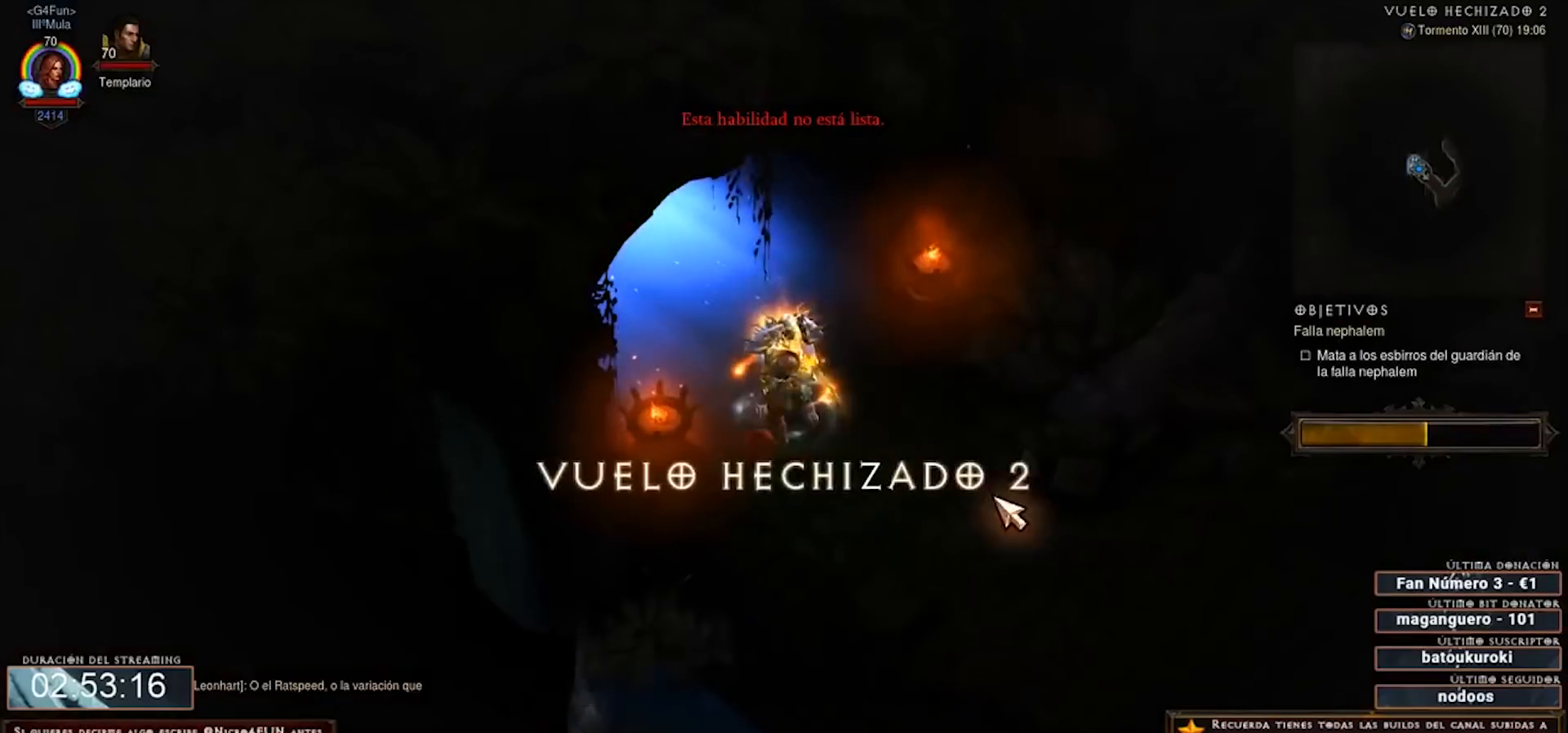
{"keys": ["num2", "num4"], "mouse": ["right"], "events": [[40, "mouse_right", "down"], [360, "1", "down"], [480, "1", "up"]]}
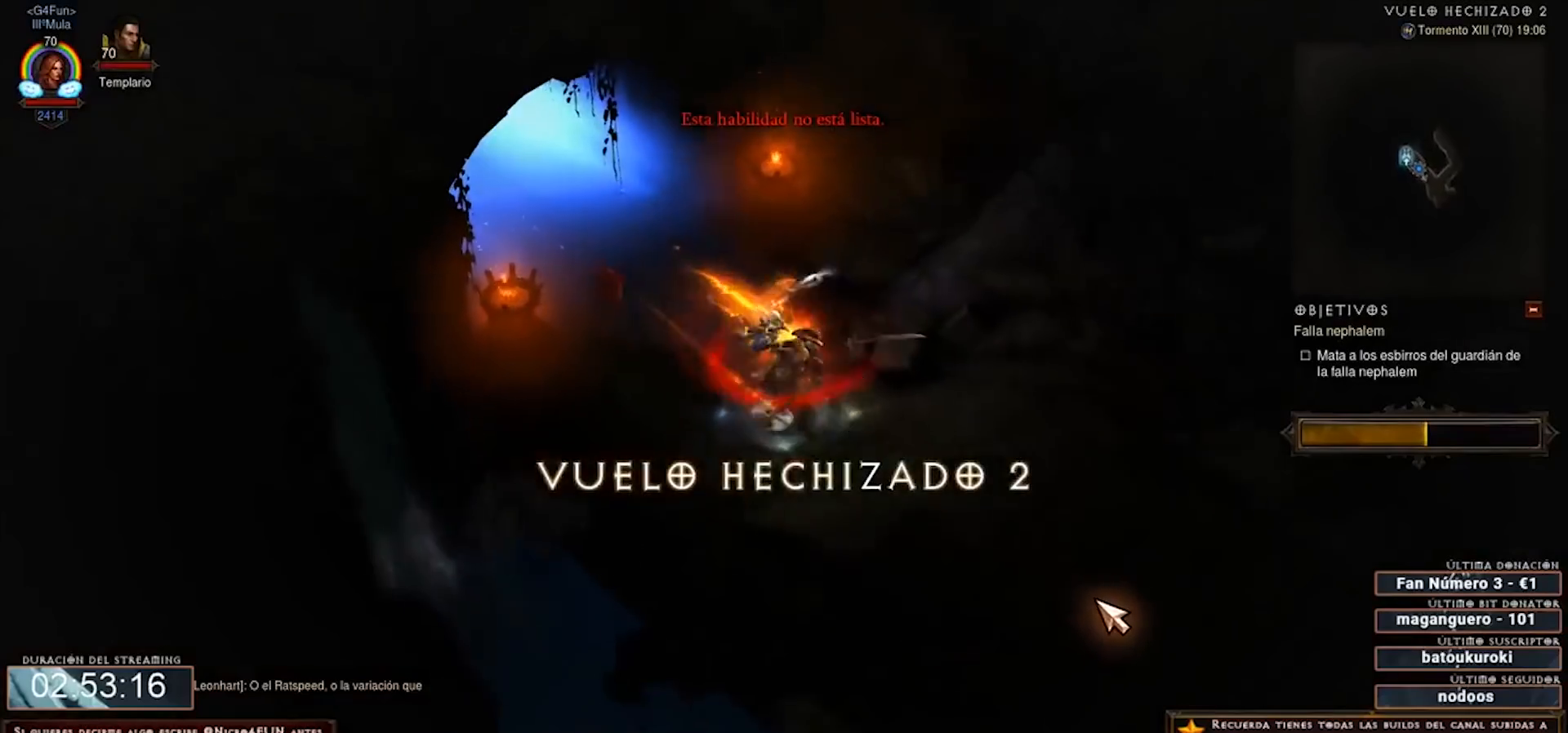
{"keys": ["num2", "num4"], "mouse": ["right"], "events": []}
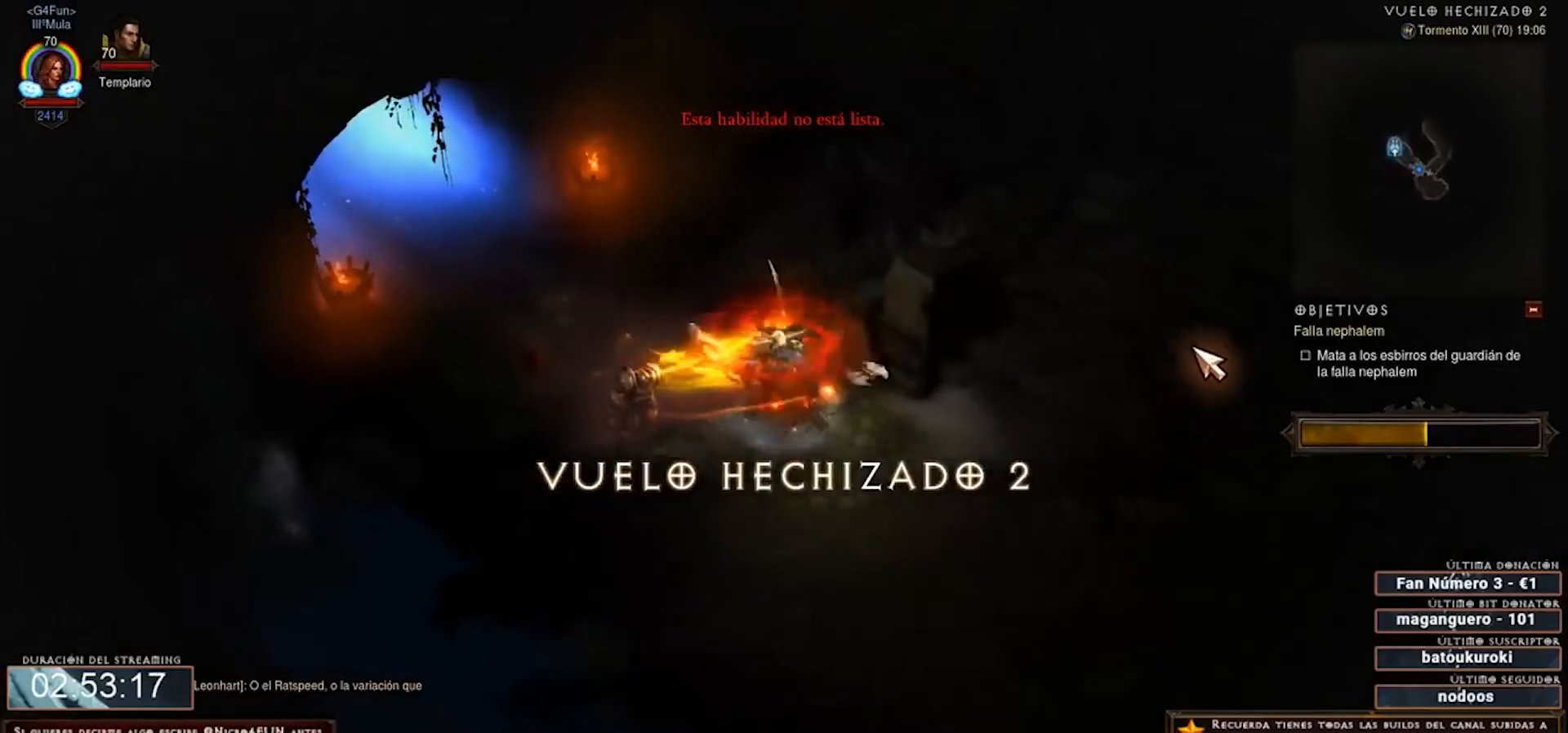
{"keys": ["num2", "num4"], "mouse": ["right"], "events": []}
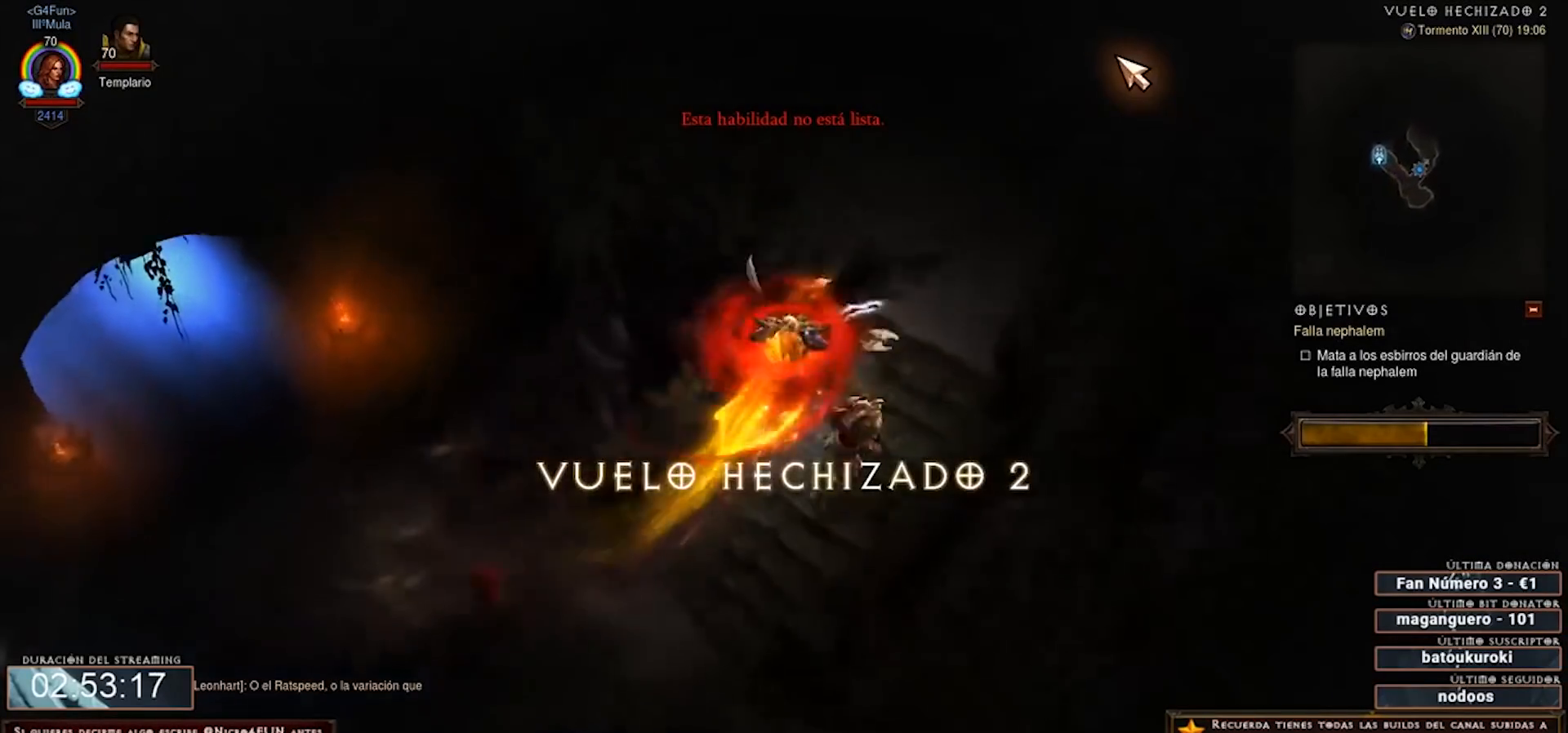
{"keys": ["num2", "num4"], "mouse": ["right"], "events": []}
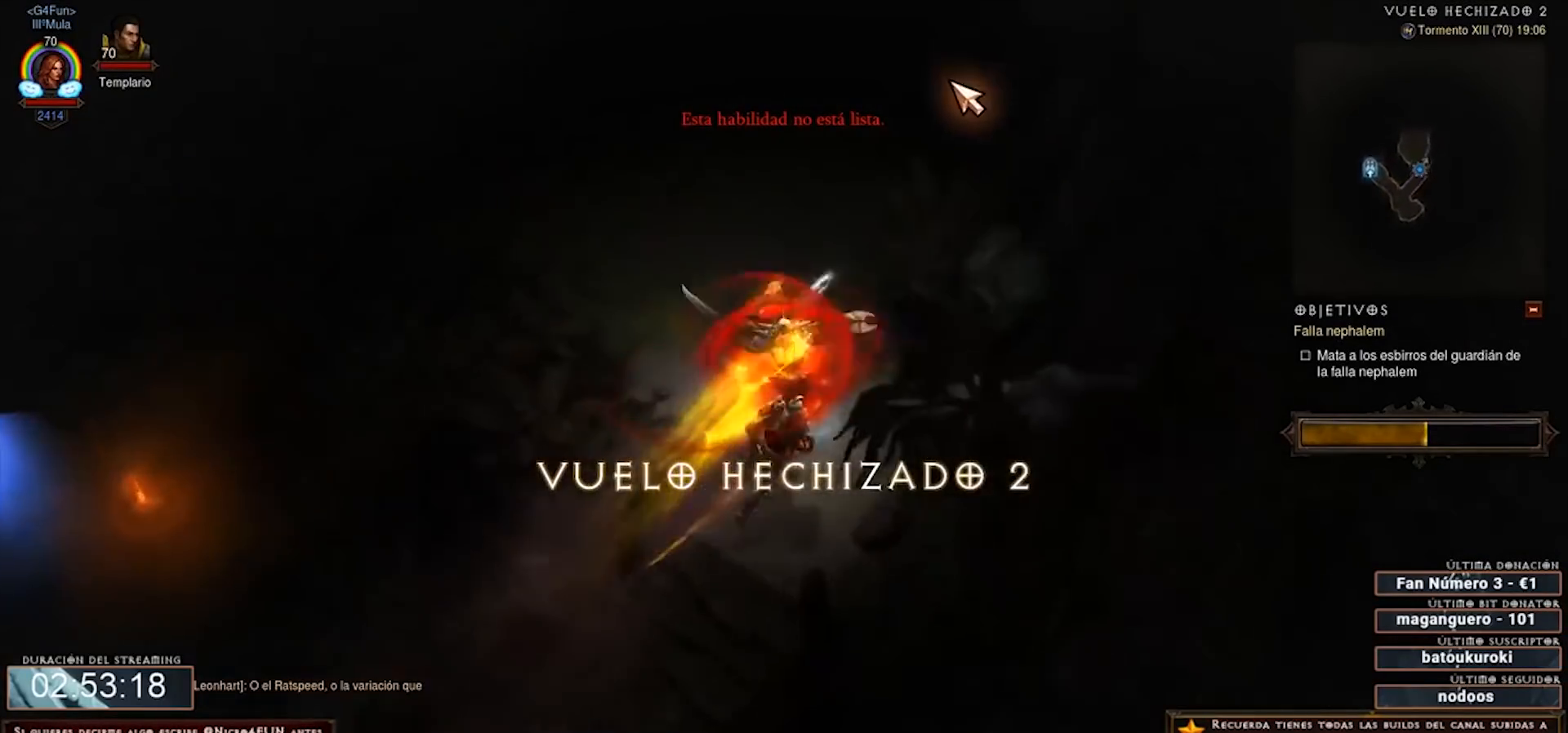
{"keys": ["num2", "num4"], "mouse": ["right"], "events": []}
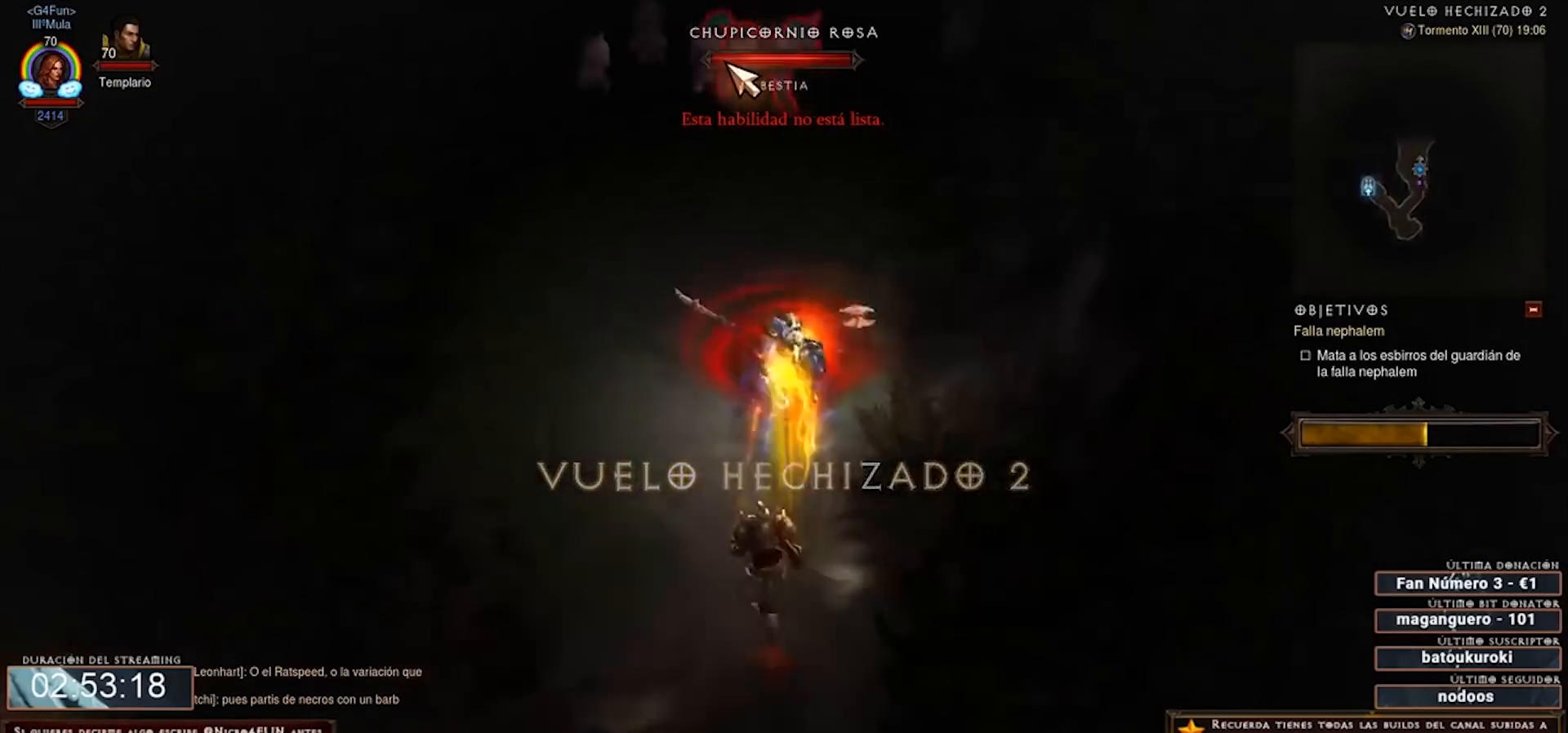
{"keys": ["num2", "num4"], "mouse": ["right"], "events": []}
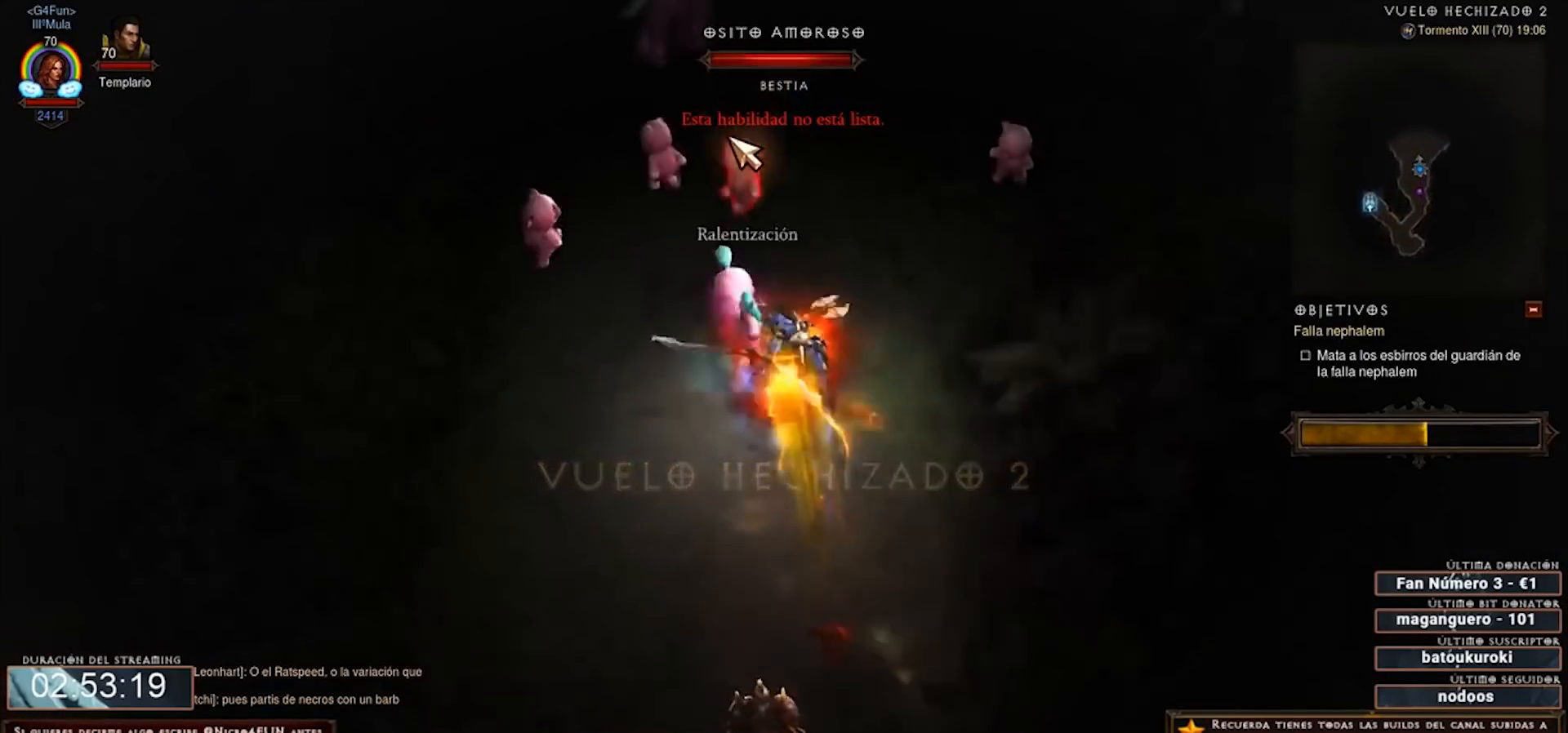
{"keys": ["num2", "num4"], "mouse": ["right"], "events": [[40, "1", "down"], [240, "1", "up"]]}
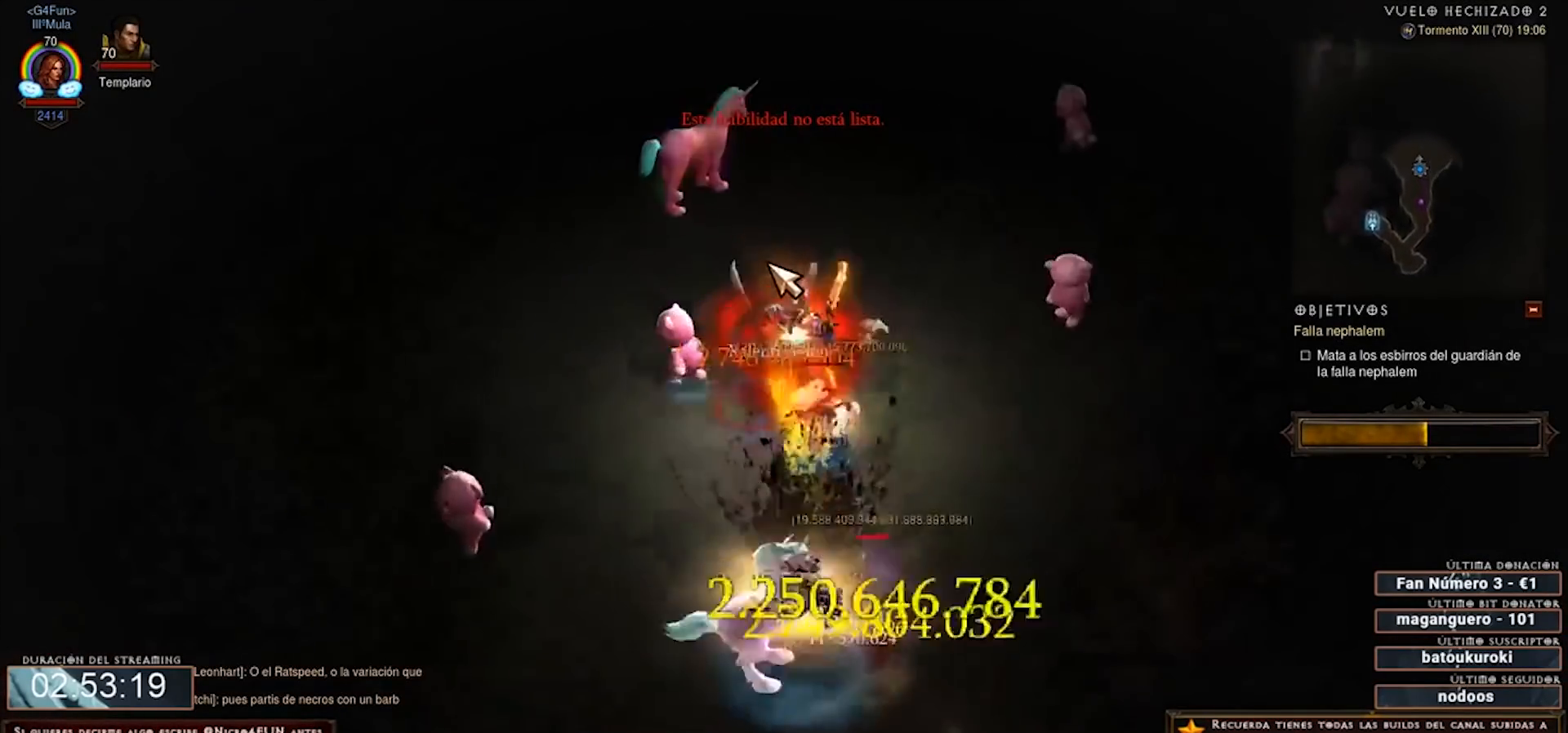
{"keys": ["num2", "num4"], "mouse": ["right"], "events": []}